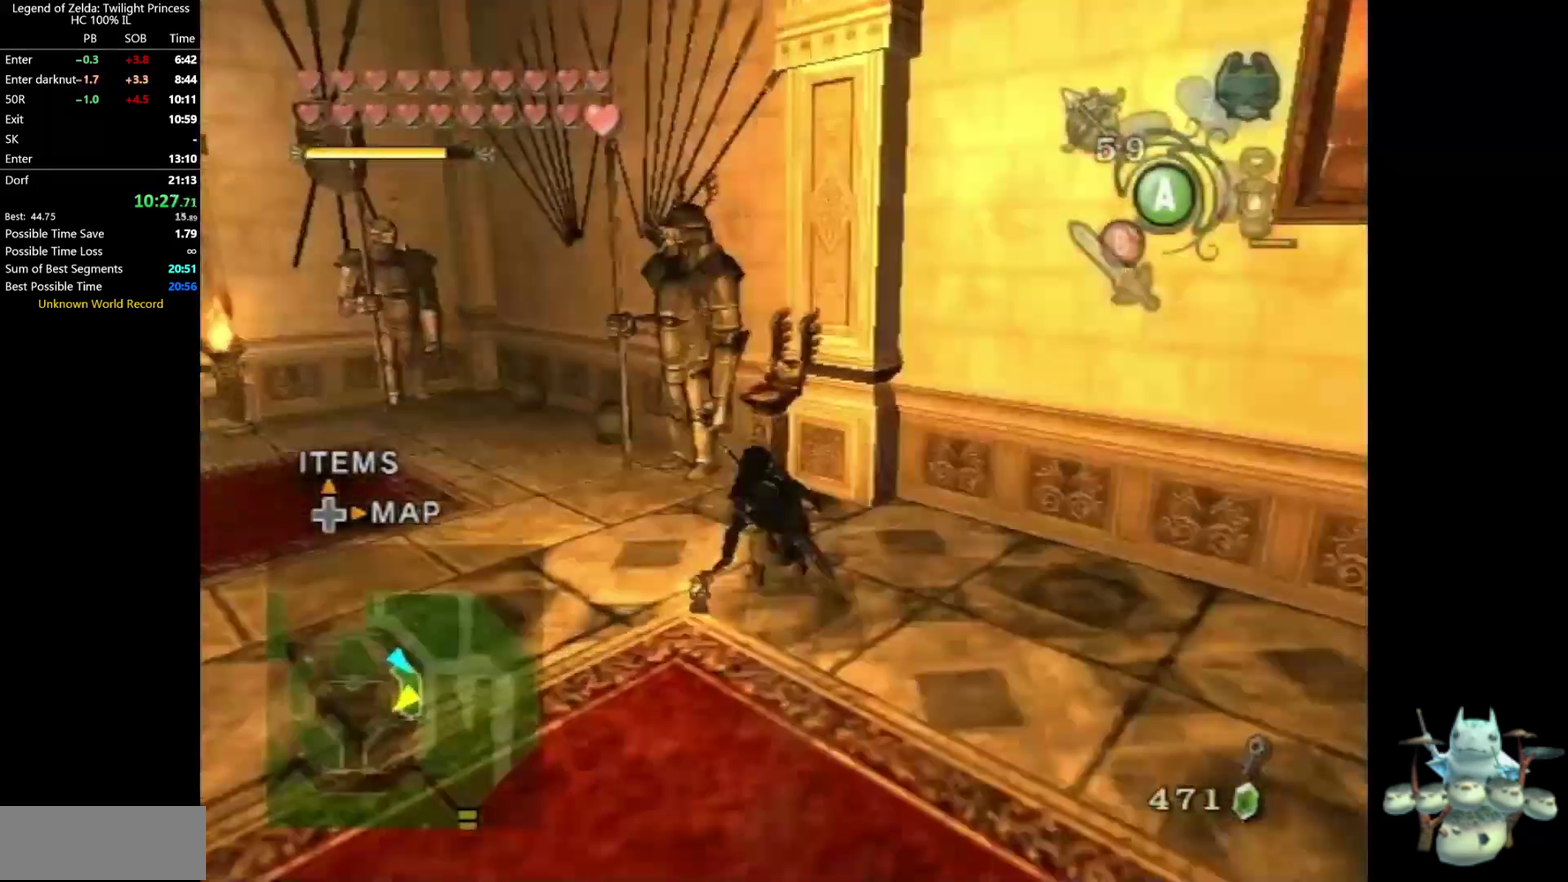
Gameplay with a controller (Nintendo layout); each line is a JSON object with the inputs held at the frame after it. "events" lists button and stick changes between this image and that frame as [ms after this image, input, new state], when the widget could be followed in between. Not read: L3 R3.
{"buttons": [], "left_stick": "right", "right_stick": "left", "events": [[267, "X", "down"], [333, "X", "up"], [367, "left_stick", "up-right"], [400, "right_stick", "left"], [467, "left_stick", "right"]]}
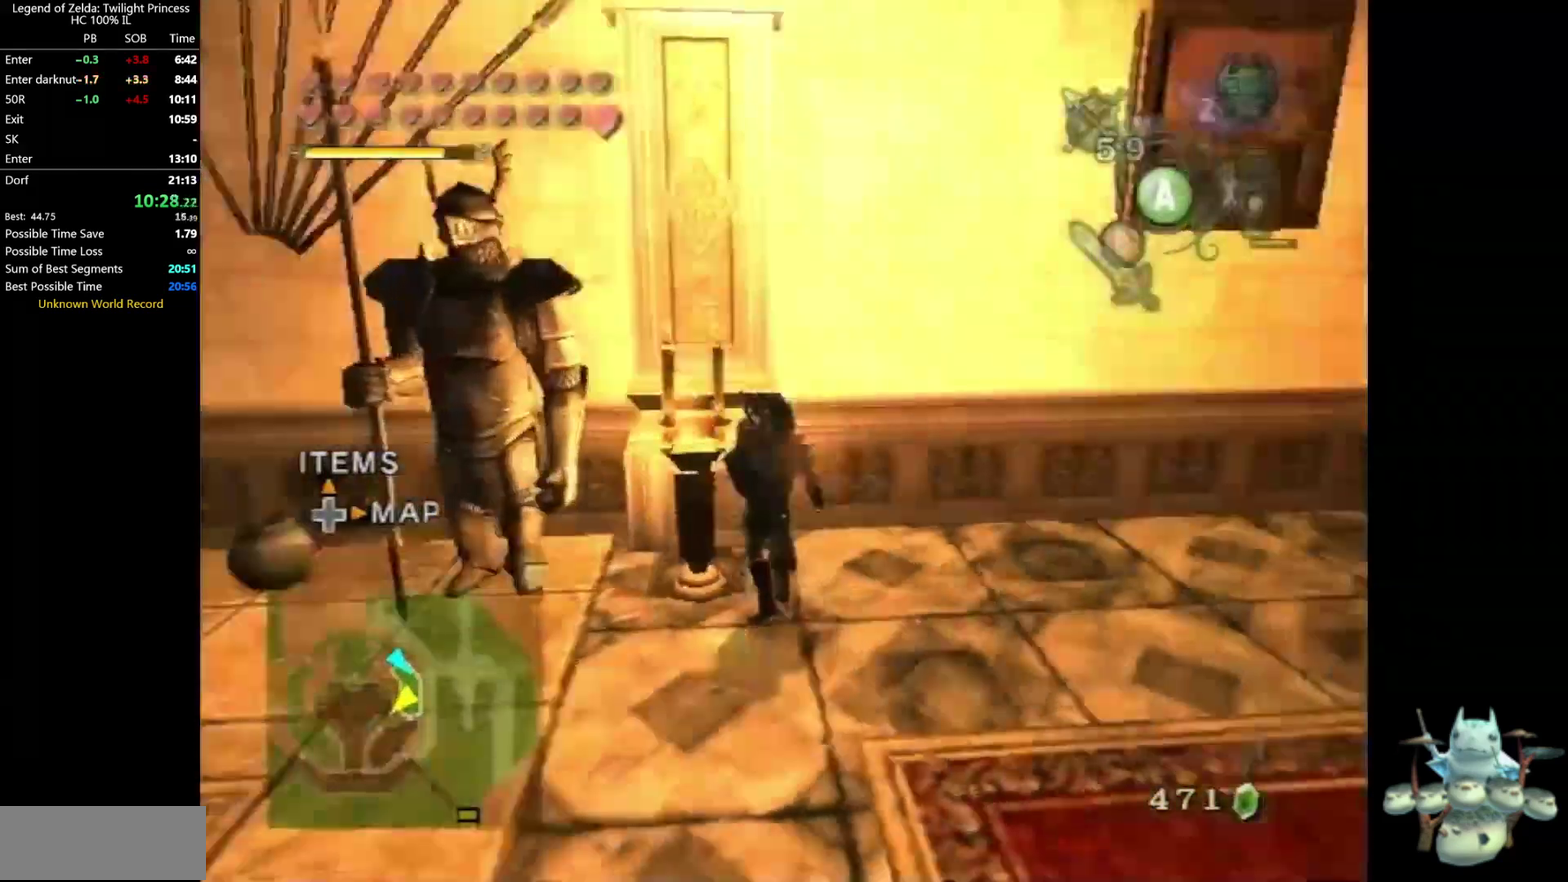
{"buttons": [], "left_stick": "up-right", "right_stick": "center", "events": [[200, "left_stick", "up-right"], [433, "right_stick", "center"]]}
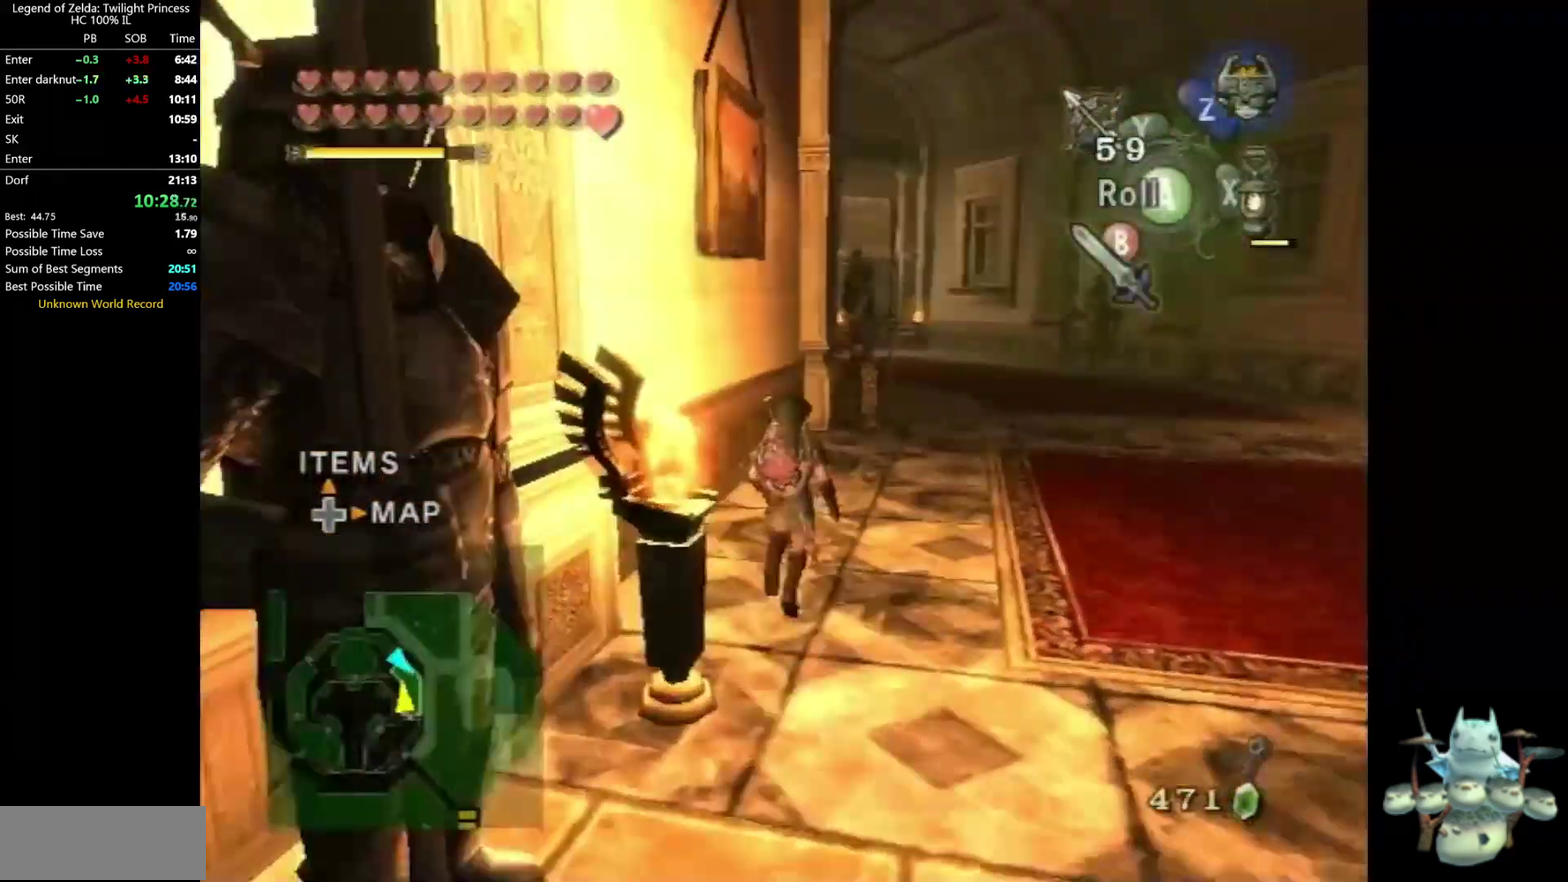
{"buttons": [], "left_stick": "up", "right_stick": "center", "events": [[67, "left_stick", "up"], [200, "left_stick", "up-right"], [500, "left_stick", "up"]]}
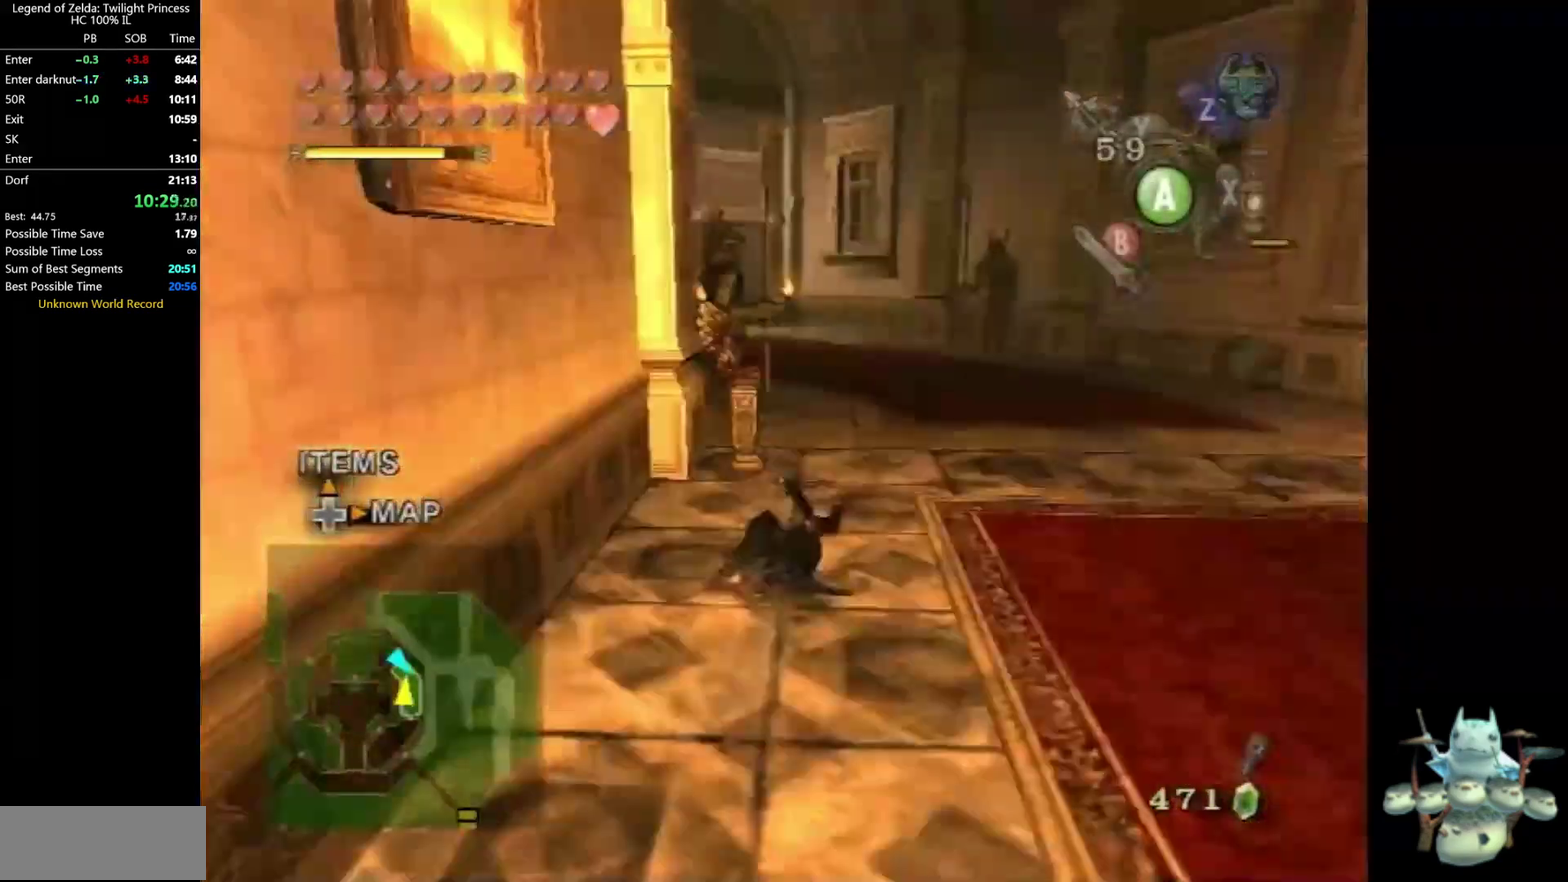
{"buttons": ["X"], "left_stick": "up", "right_stick": "center"}
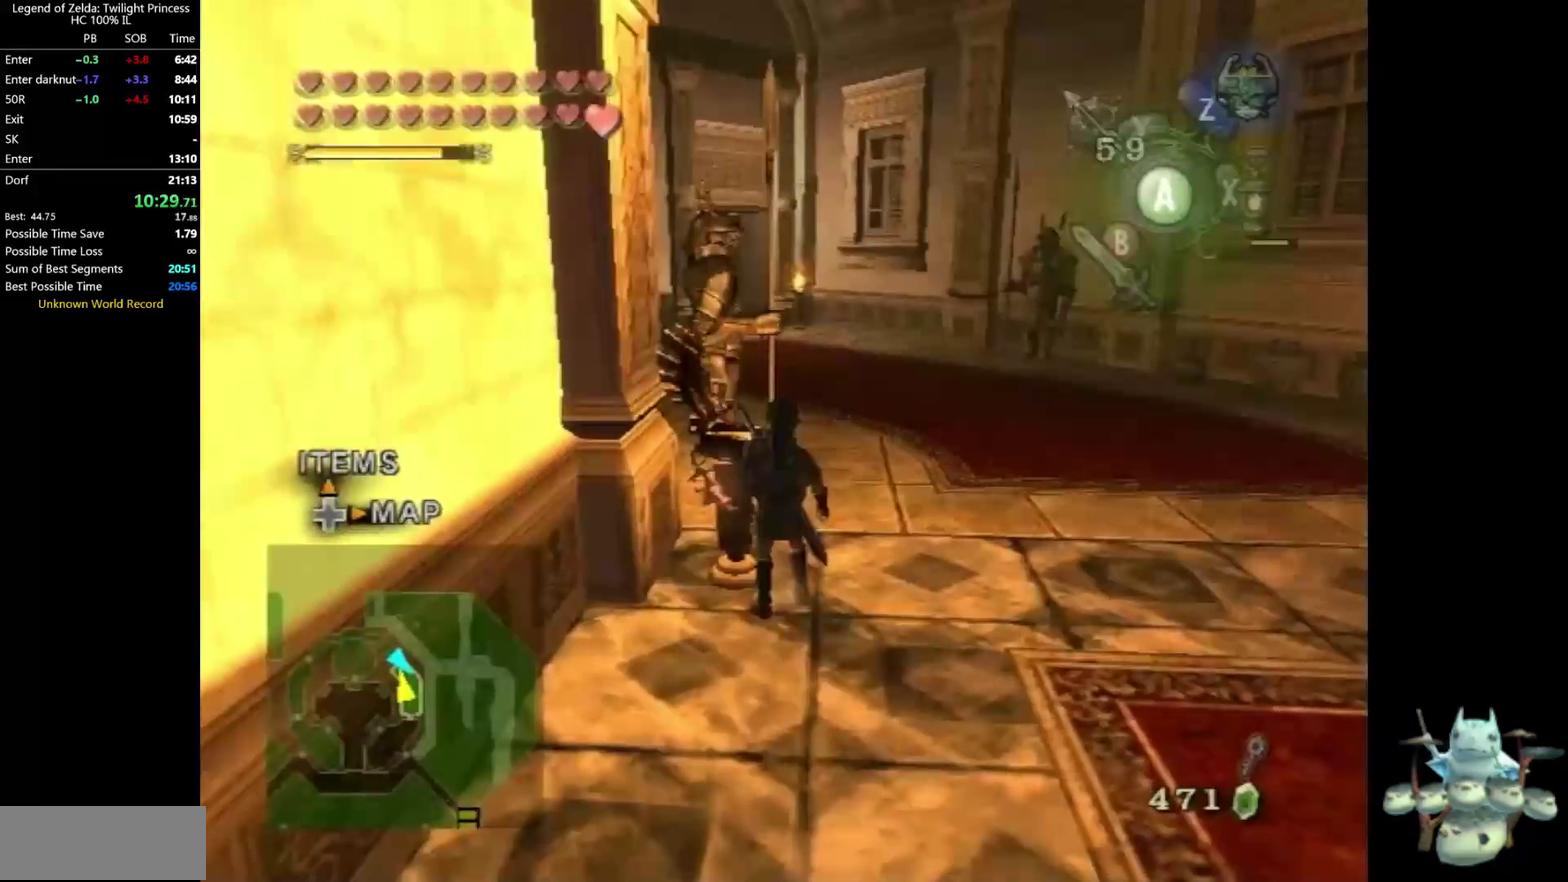
{"buttons": [], "left_stick": "down-right", "right_stick": "center"}
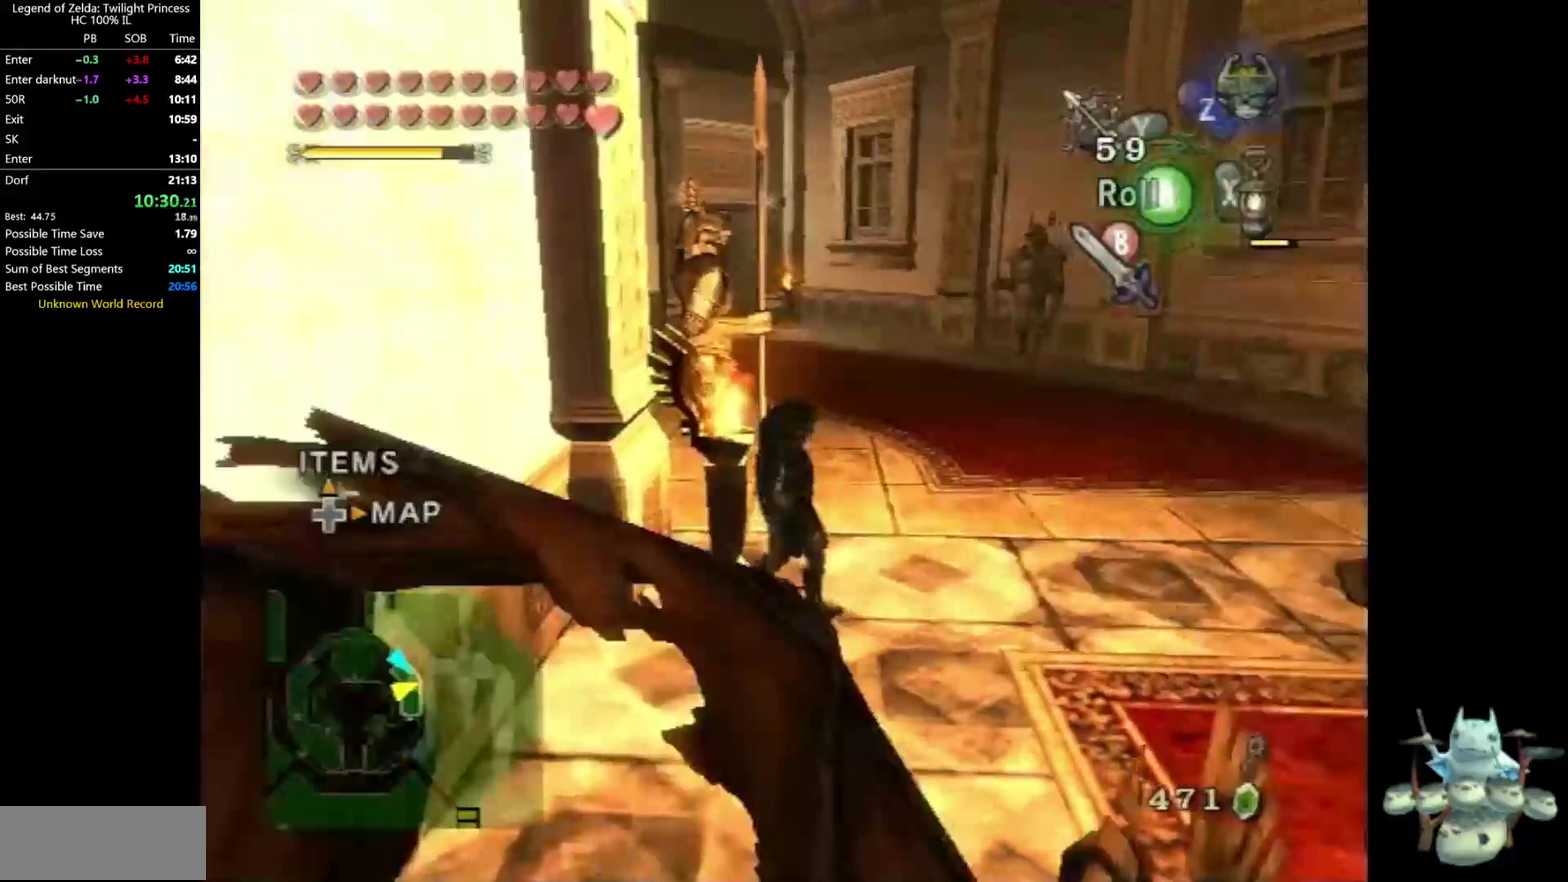
{"buttons": [], "left_stick": "up-right", "right_stick": "left", "events": [[200, "left_stick", "right"], [267, "right_stick", "left"], [400, "left_stick", "up-right"]]}
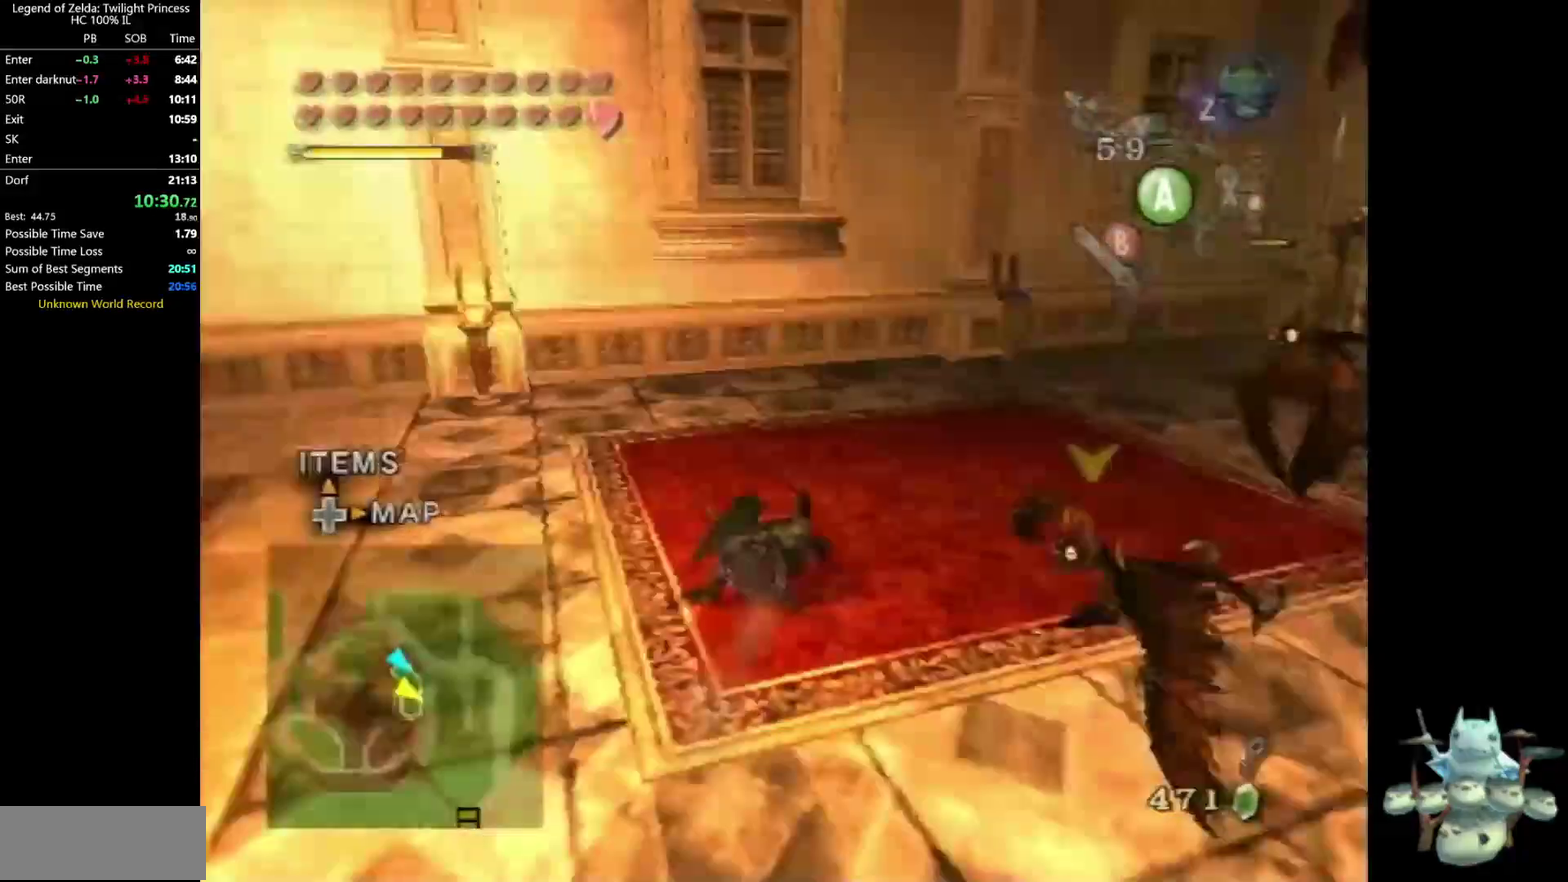
{"buttons": [], "left_stick": "up-right", "right_stick": "center", "events": [[133, "left_stick", "up"], [200, "right_stick", "center"], [467, "left_stick", "up-right"]]}
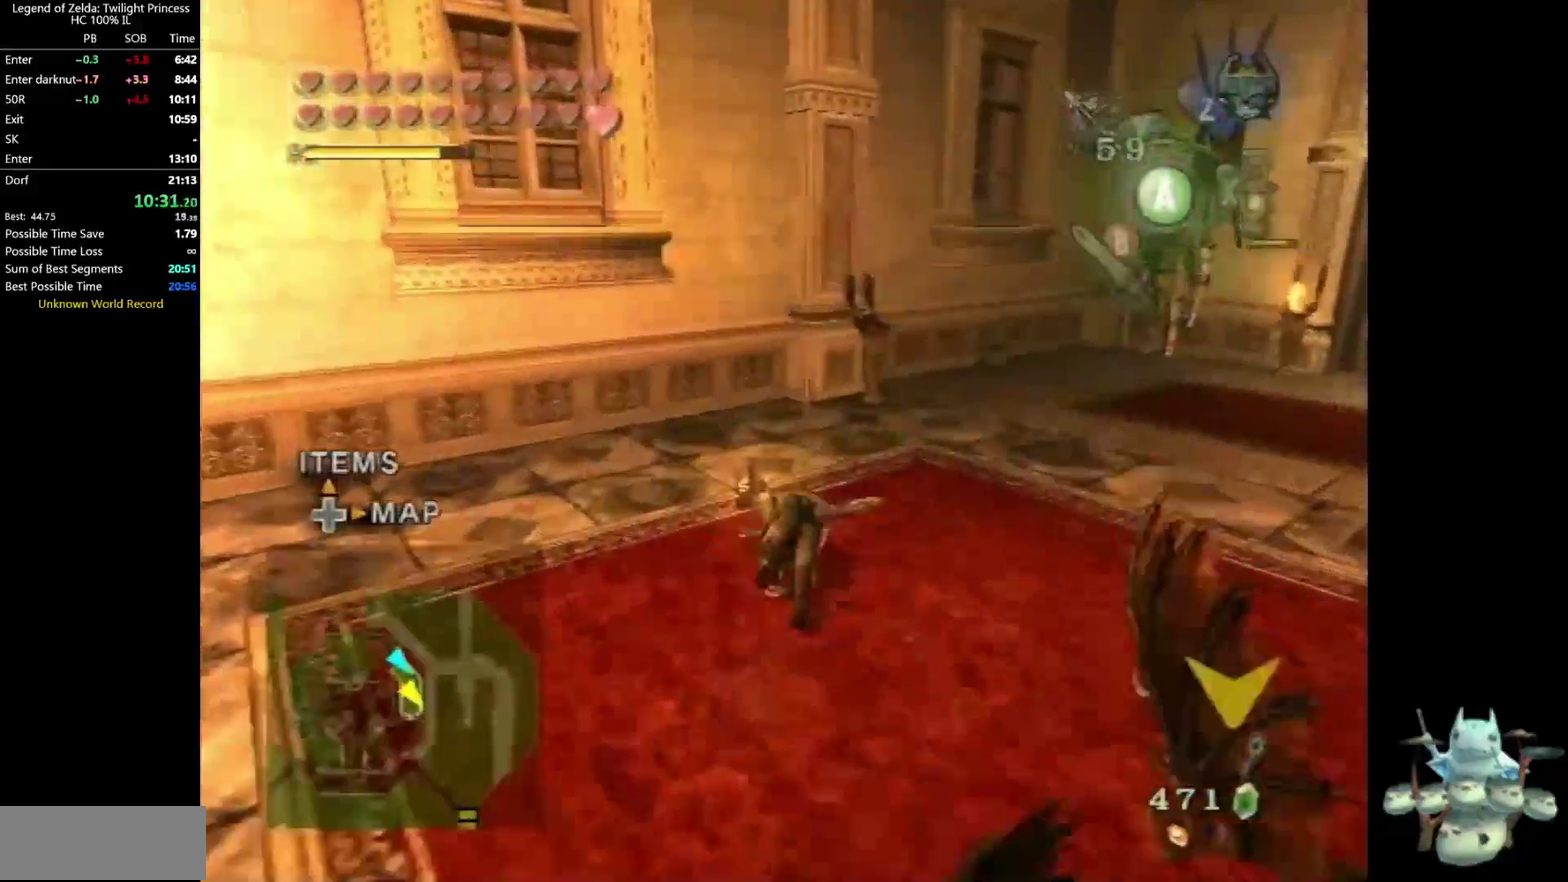
{"buttons": [], "left_stick": "up", "right_stick": "center", "events": [[33, "A", "down"], [100, "A", "up"], [267, "left_stick", "up"]]}
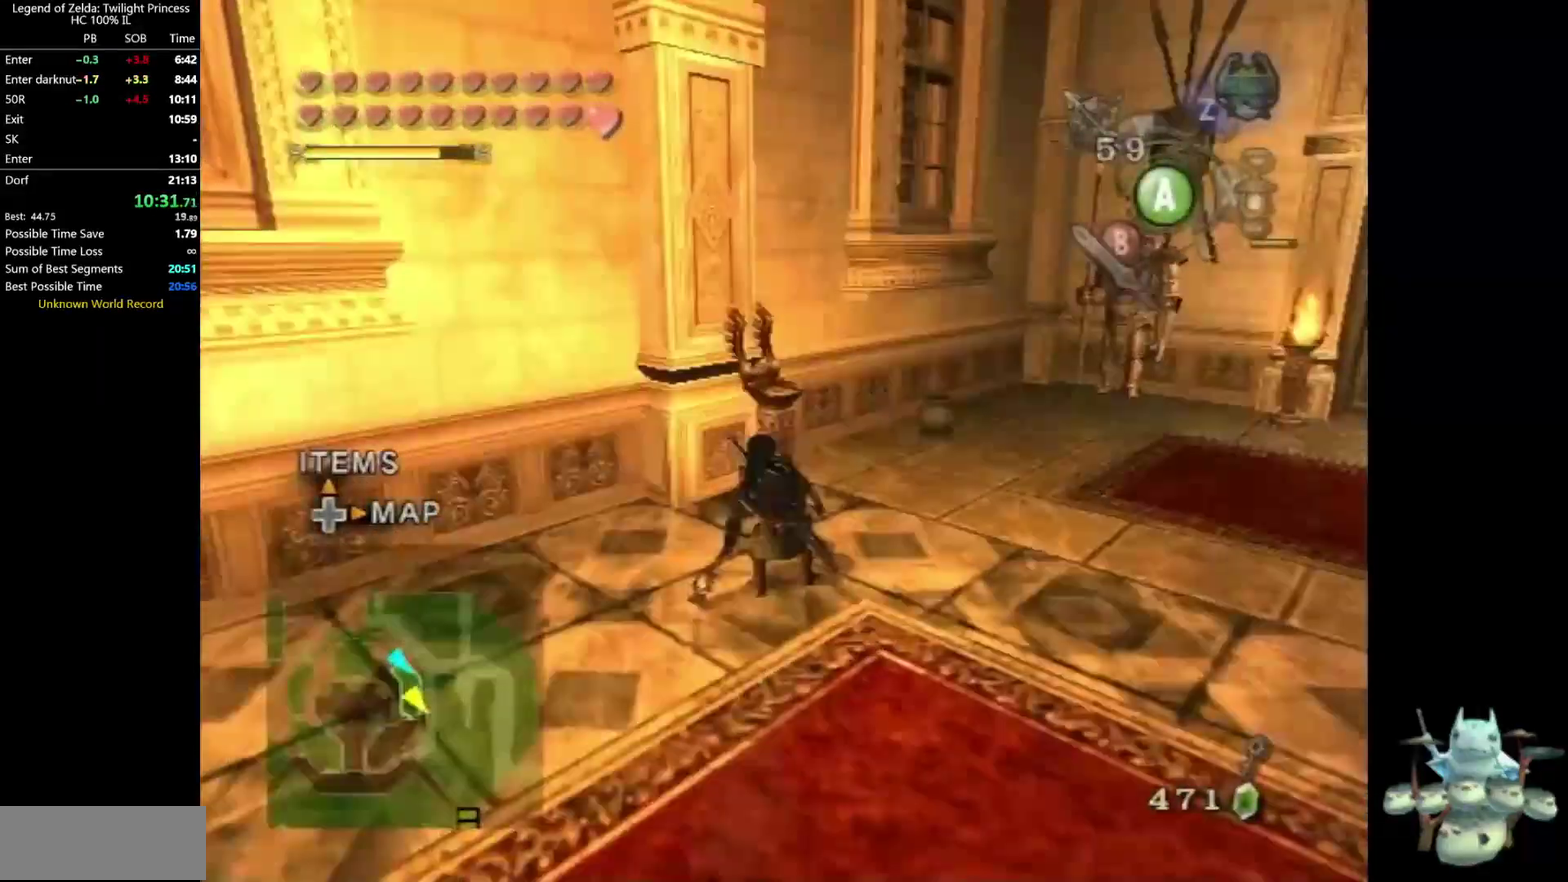
{"buttons": [], "left_stick": "up-right", "right_stick": "center", "events": [[200, "left_stick", "up-right"], [267, "X", "down"], [333, "X", "up"]]}
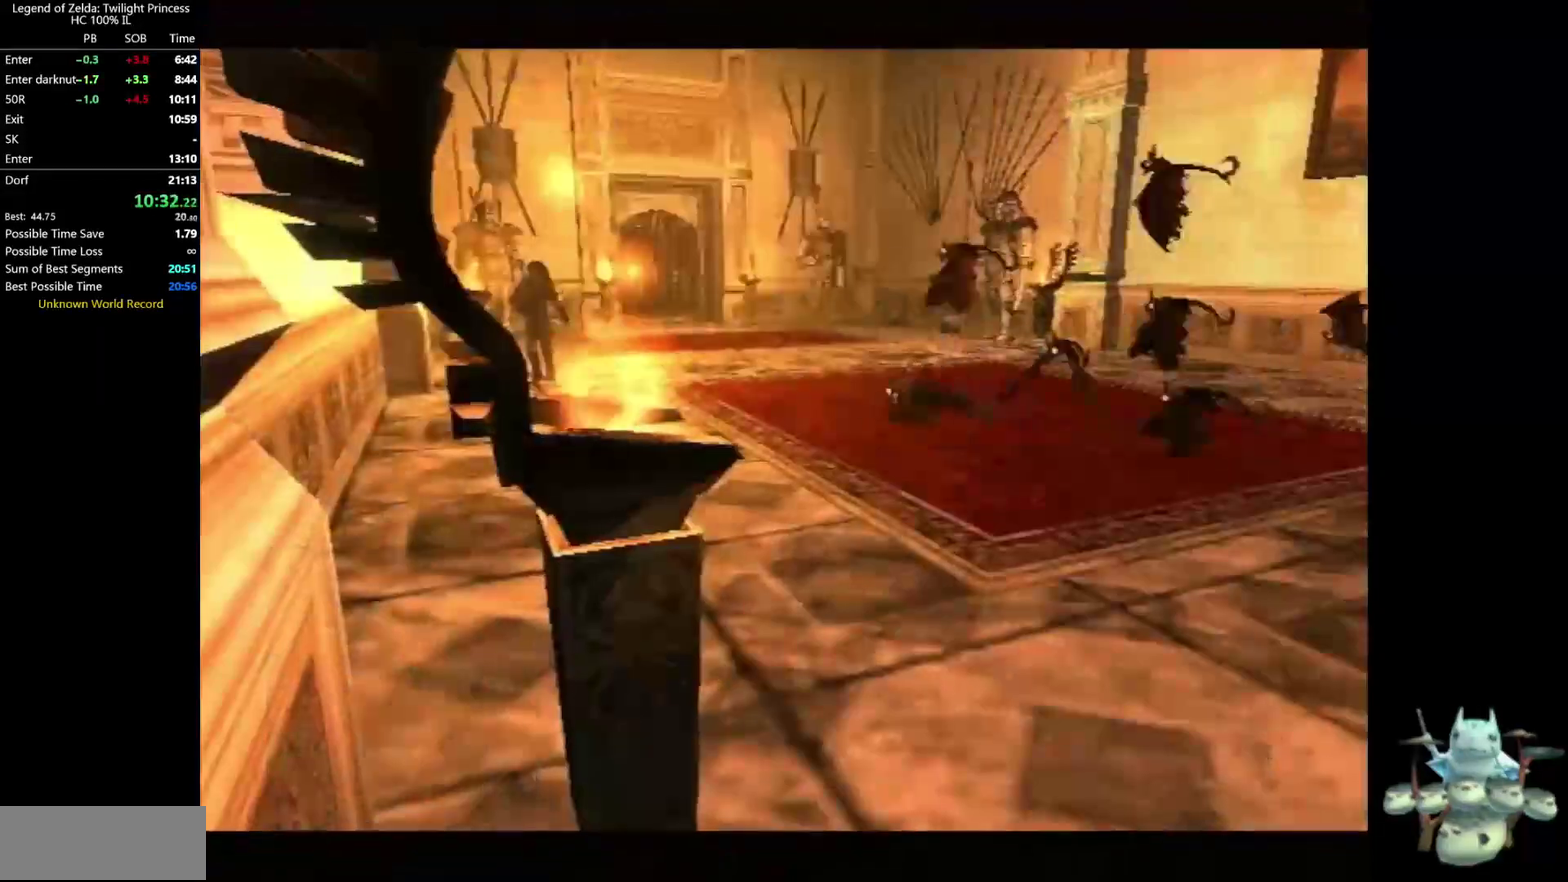
{"buttons": [], "left_stick": "center", "right_stick": "center", "events": [[367, "left_stick", "center"]]}
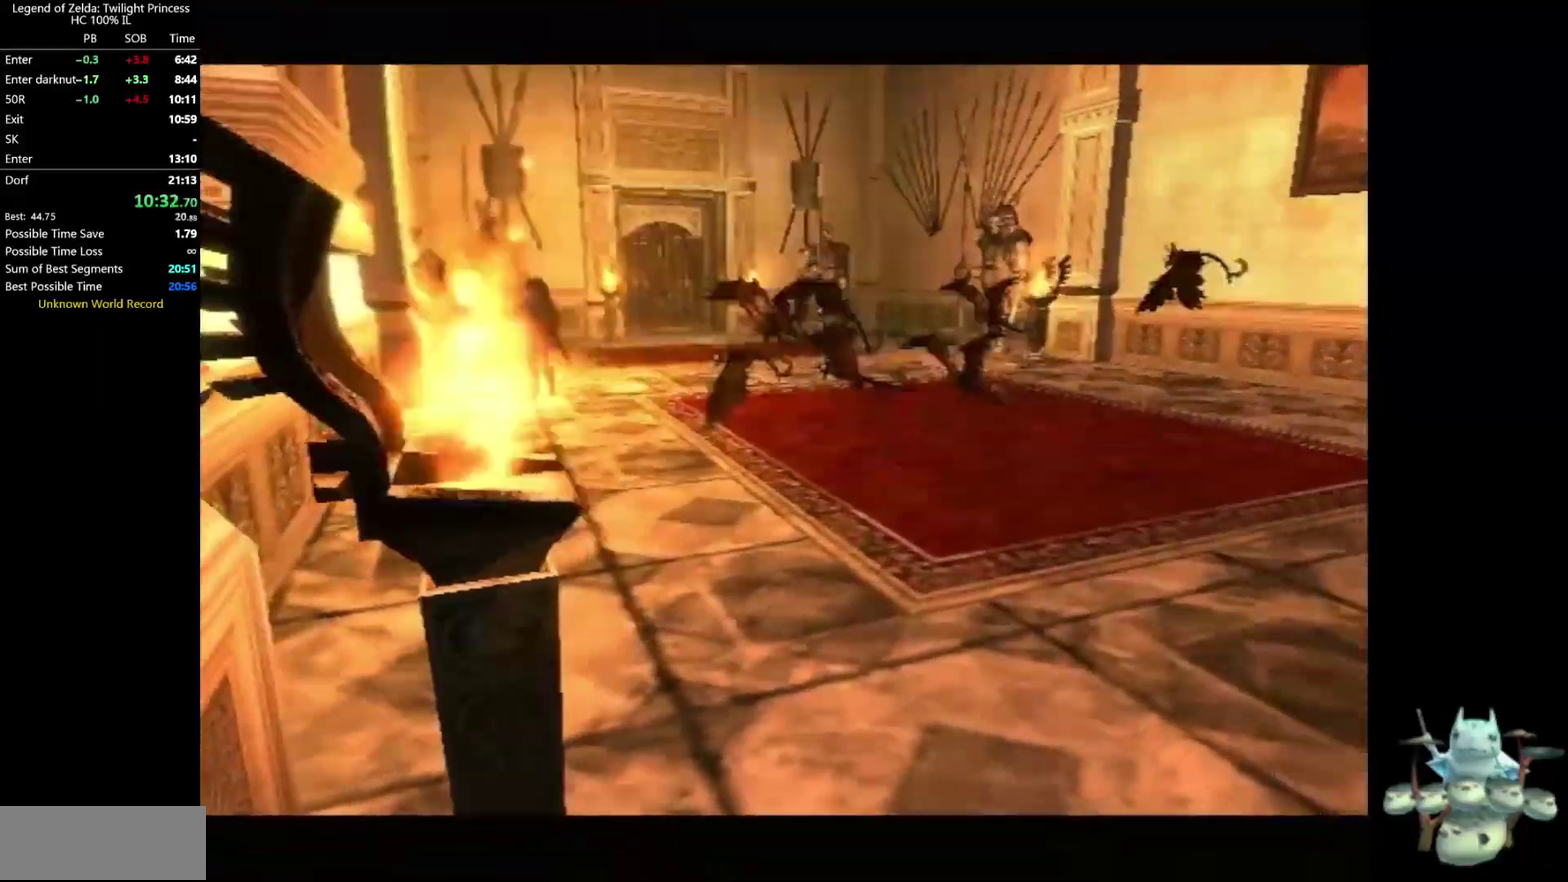
{"buttons": [], "left_stick": "center", "right_stick": "center", "events": []}
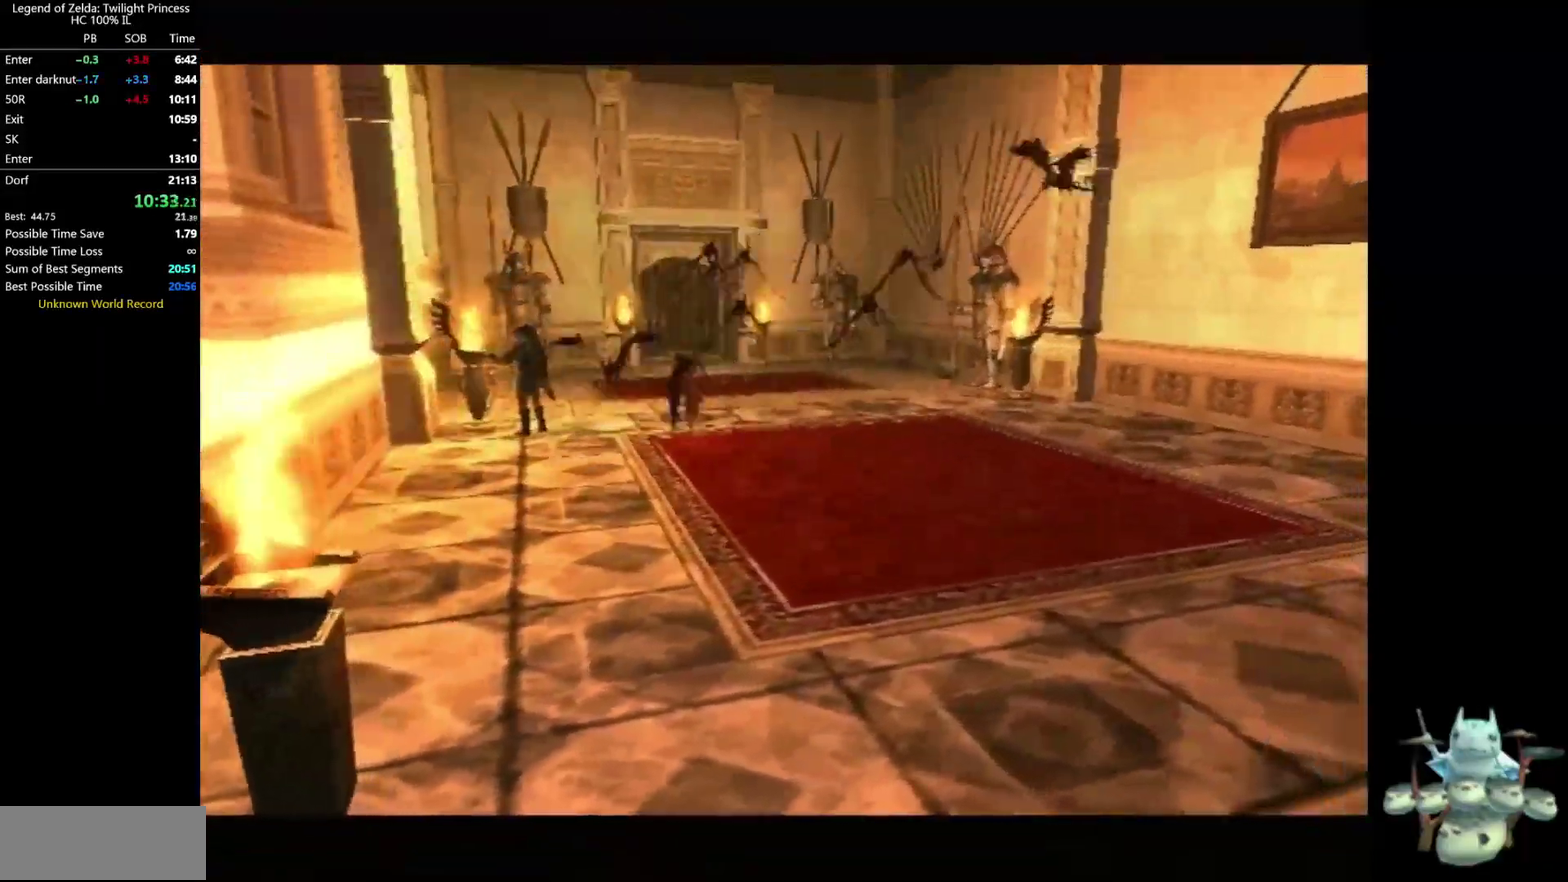
{"buttons": [], "left_stick": "center", "right_stick": "center", "events": []}
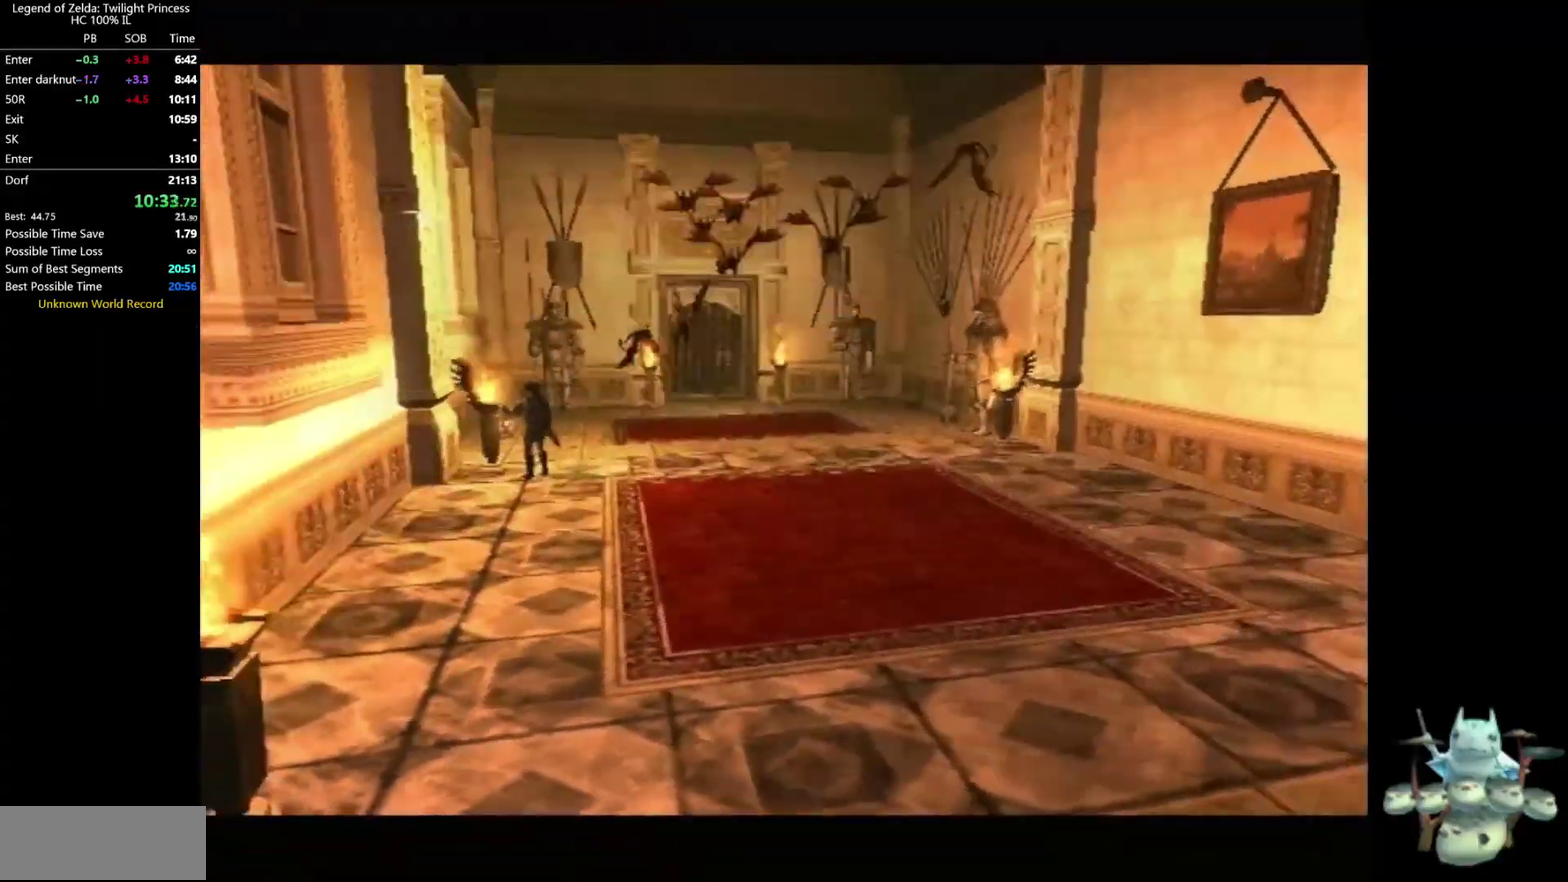
{"buttons": [], "left_stick": "center", "right_stick": "center", "events": []}
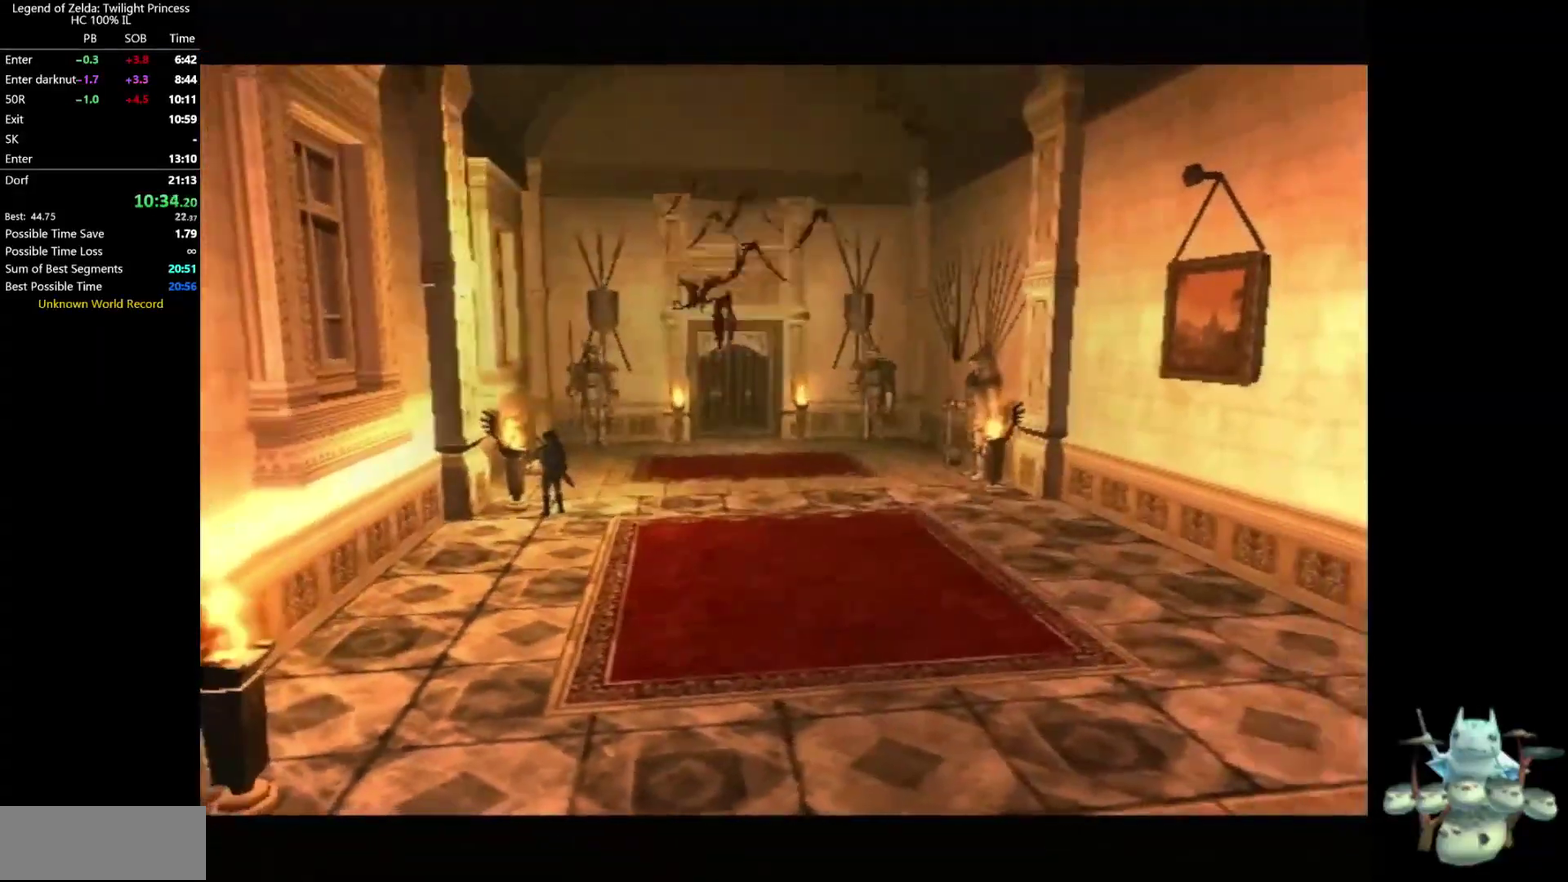
{"buttons": [], "left_stick": "center", "right_stick": "center", "events": []}
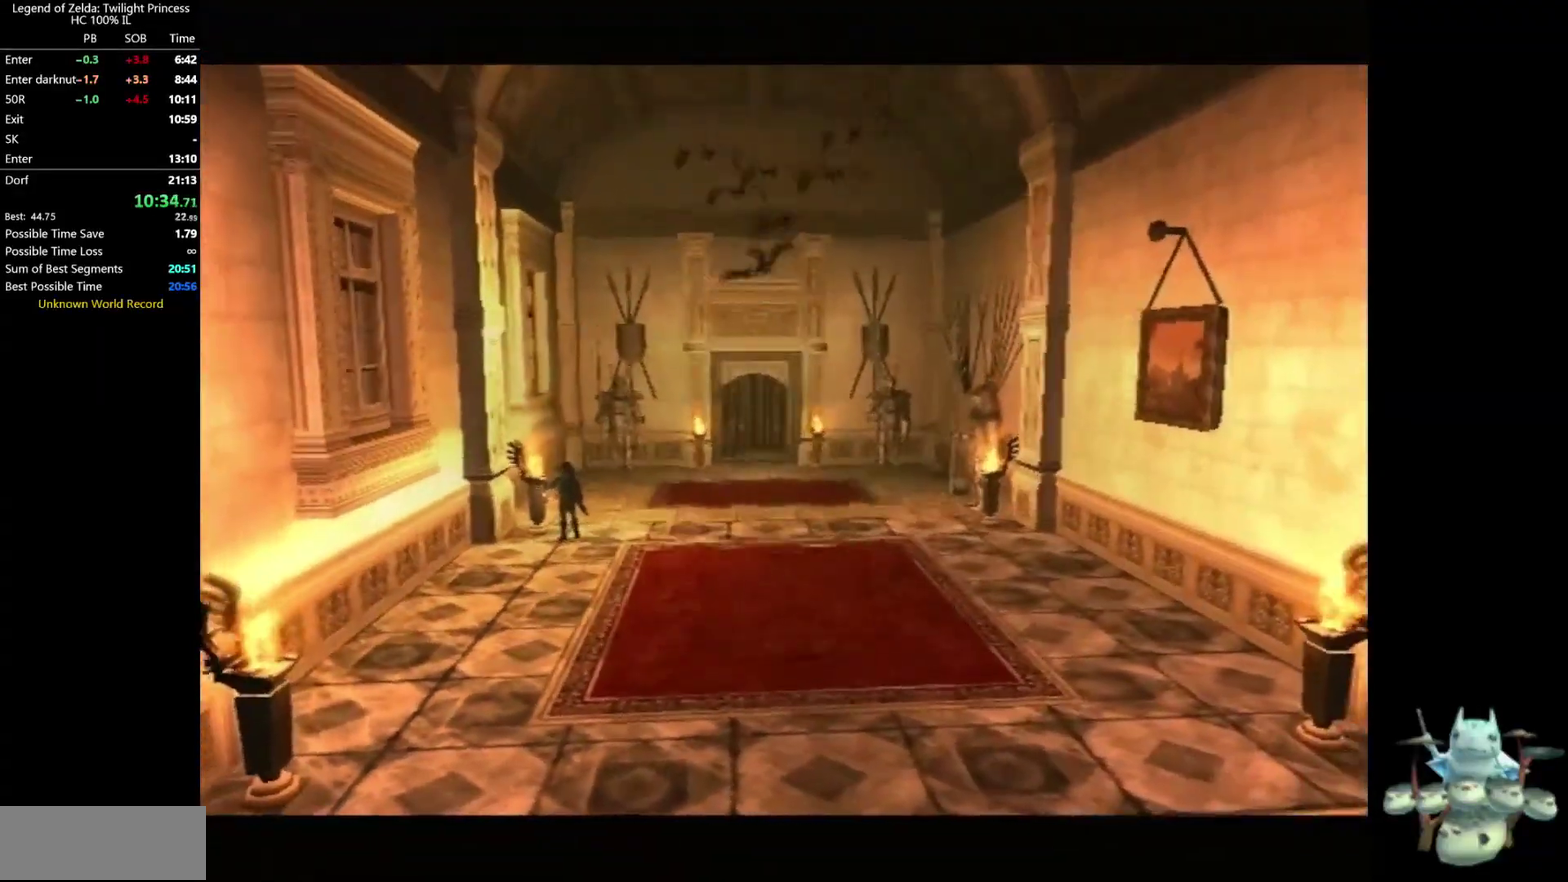
{"buttons": [], "left_stick": "up-right", "right_stick": "center", "events": [[400, "left_stick", "up-right"]]}
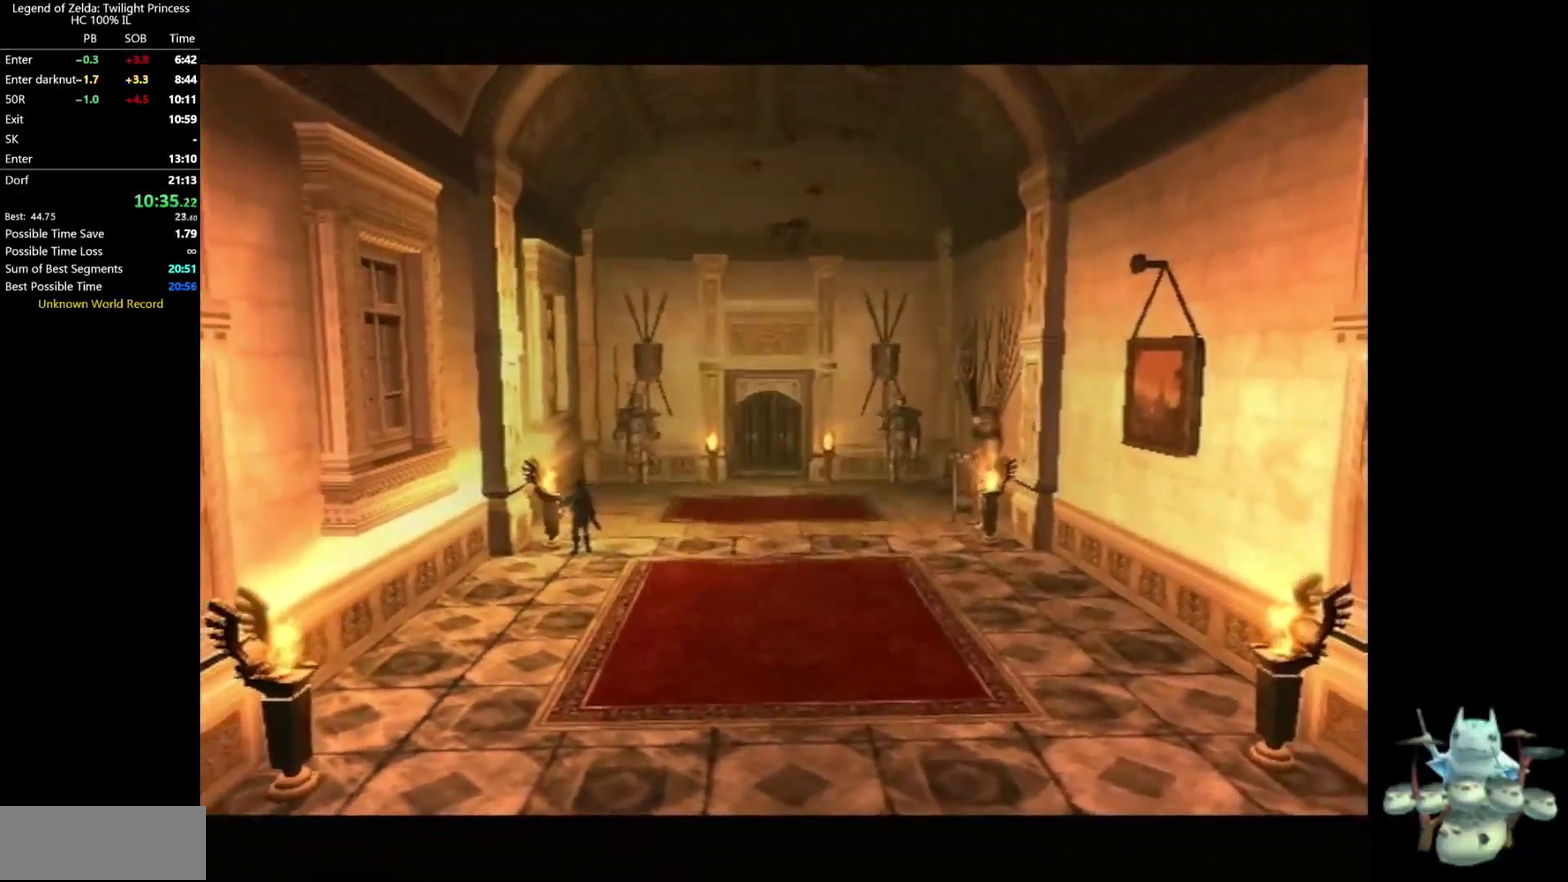
{"buttons": [], "left_stick": "center", "right_stick": "center", "events": [[433, "left_stick", "center"]]}
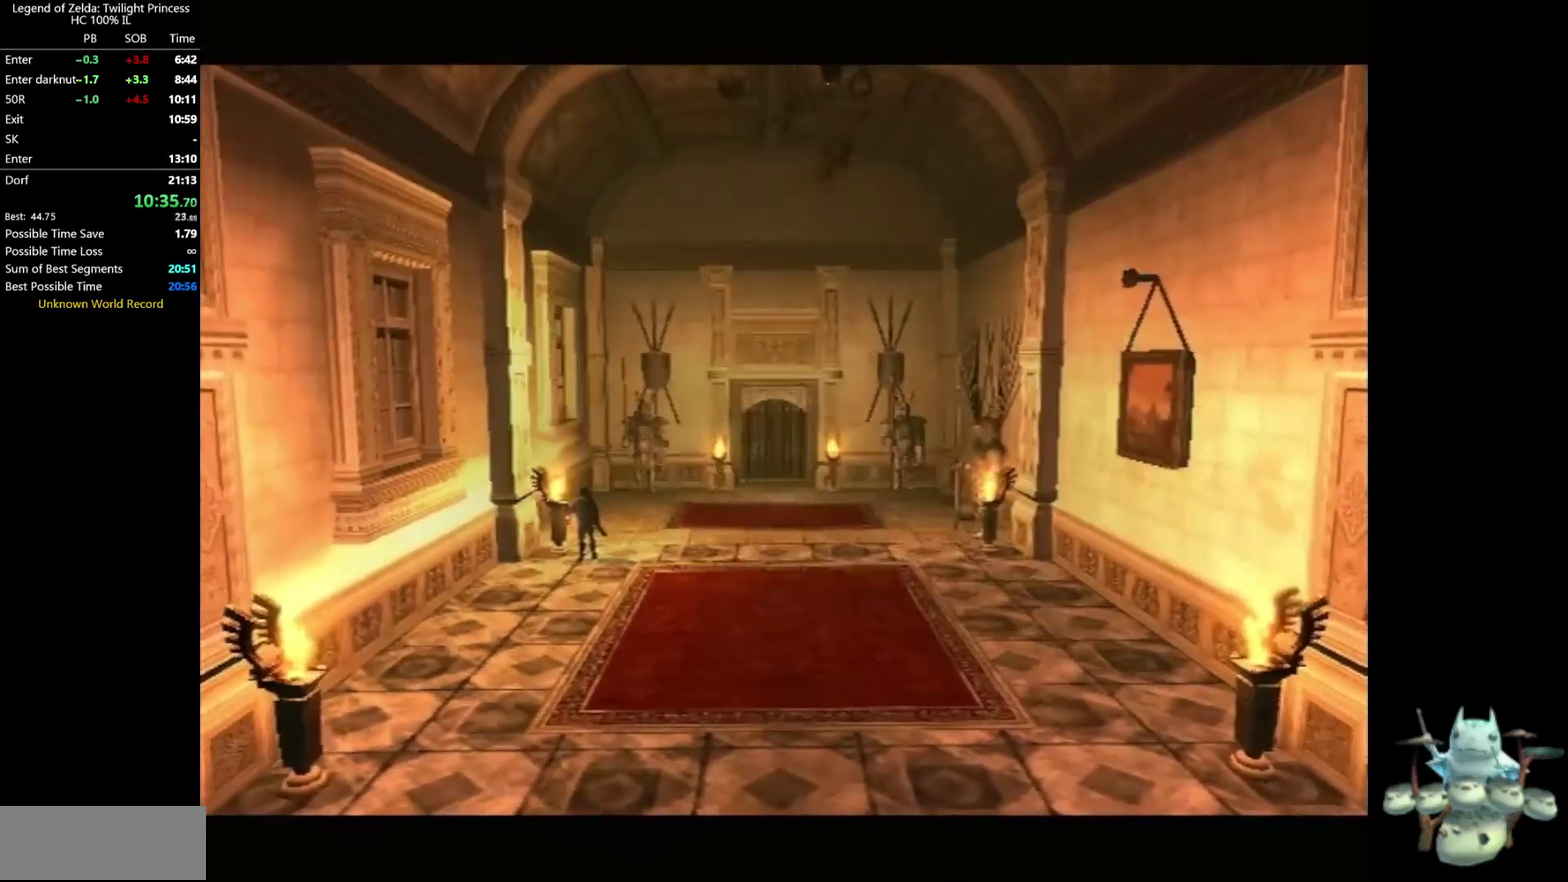
{"buttons": [], "left_stick": "center", "right_stick": "center", "events": []}
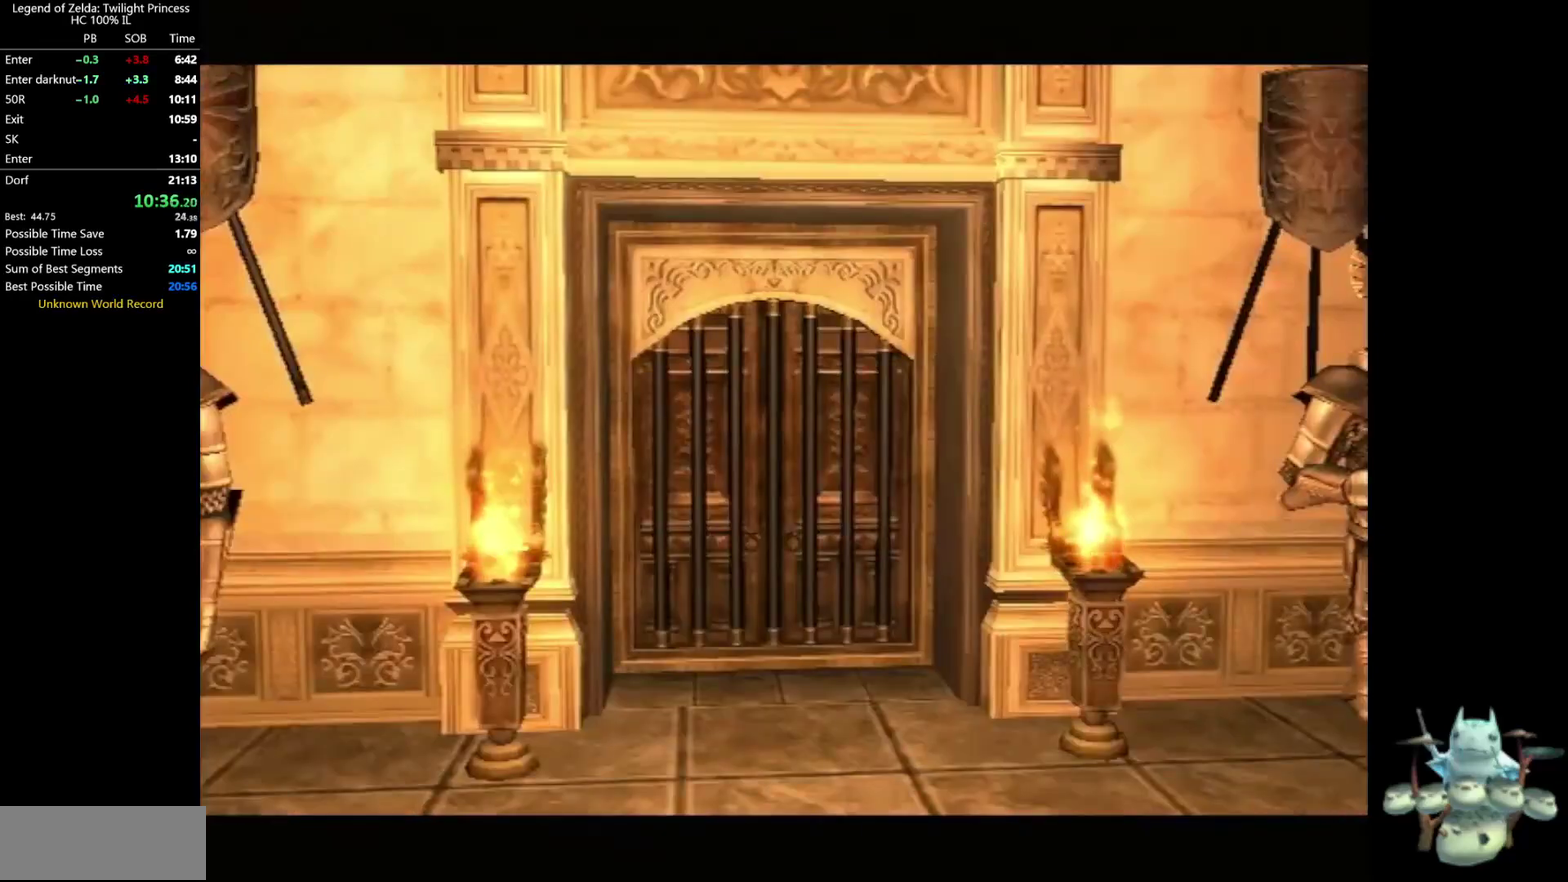
{"buttons": [], "left_stick": "up-right", "right_stick": "center", "events": [[233, "left_stick", "up-right"]]}
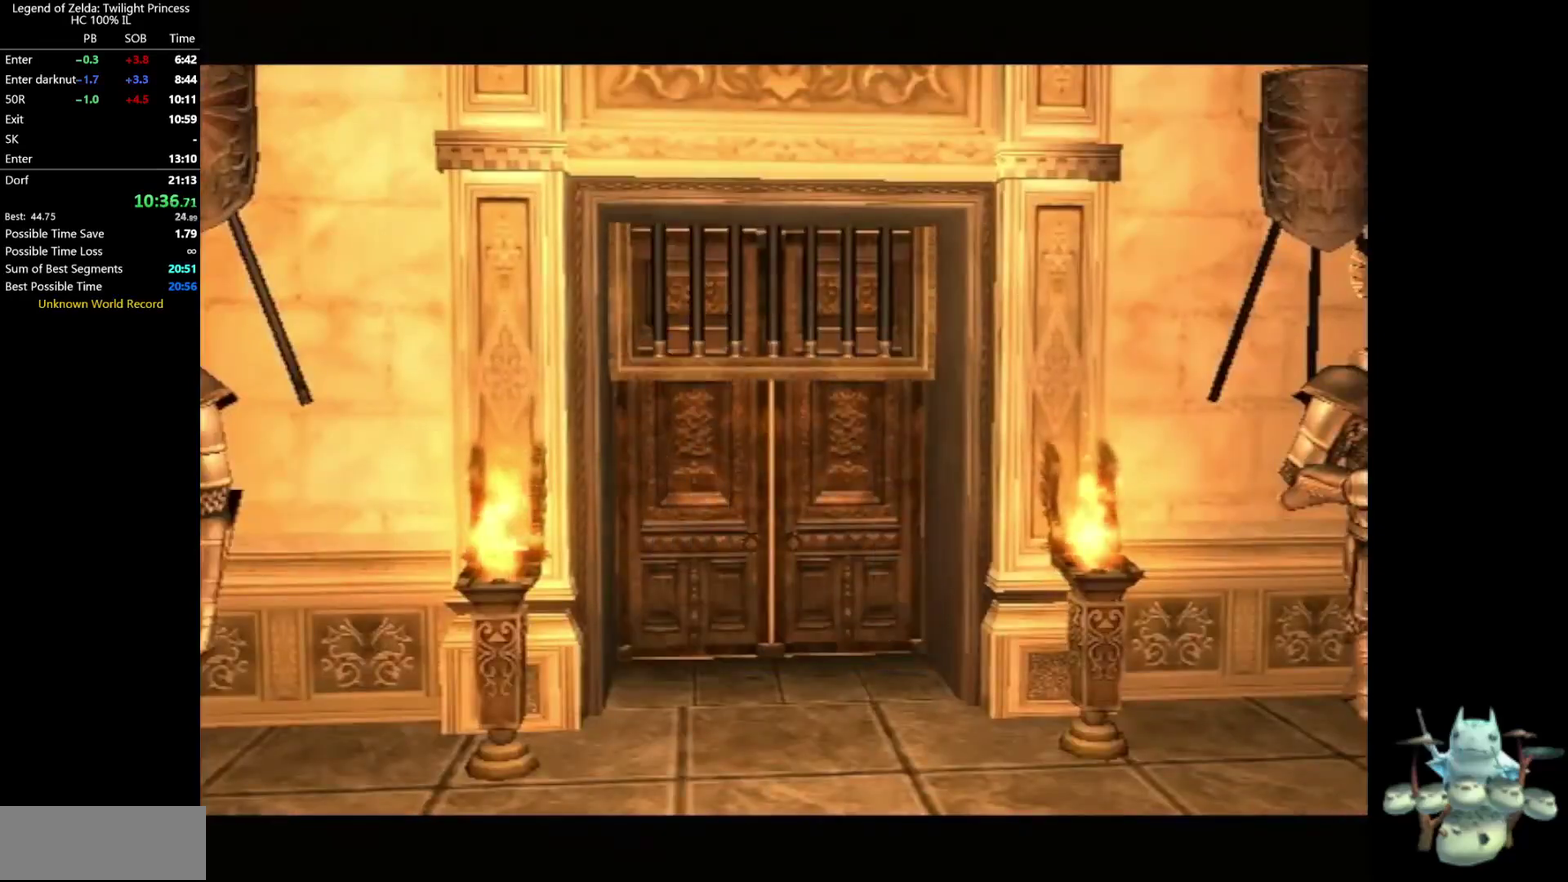
{"buttons": [], "left_stick": "up-right", "right_stick": "center", "events": [[100, "left_stick", "up"], [267, "left_stick", "up-right"], [433, "A", "down"], [500, "A", "up"]]}
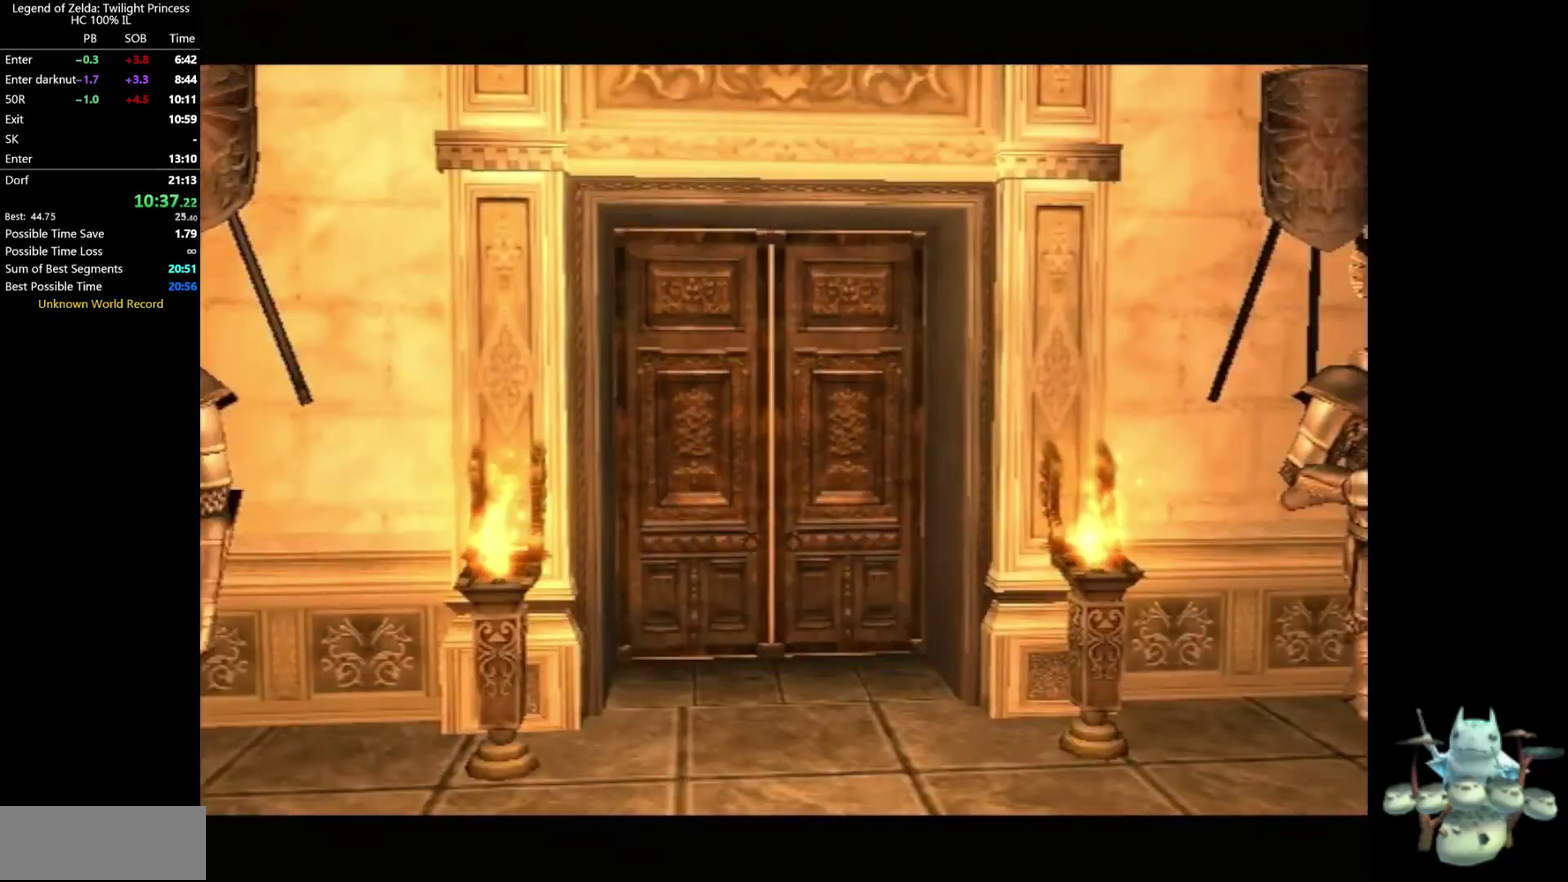
{"buttons": [], "left_stick": "up-right", "right_stick": "center", "events": [[167, "left_stick", "up"], [300, "left_stick", "up-right"], [400, "A", "down"], [467, "A", "up"]]}
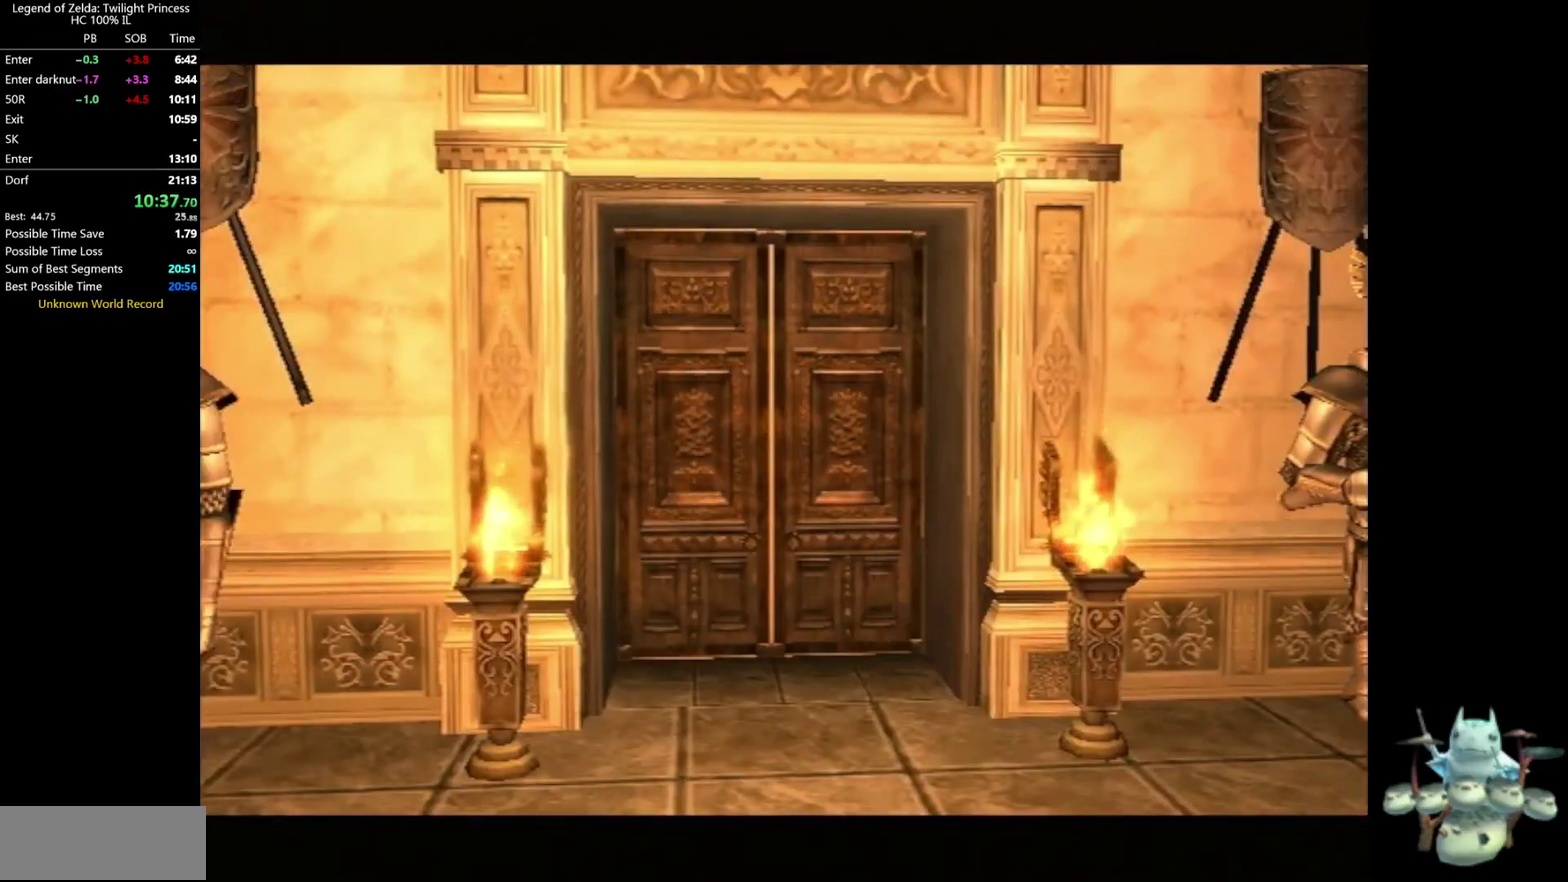
{"buttons": ["A"], "left_stick": "up-right", "right_stick": "center", "events": [[333, "A", "down"], [400, "A", "up"], [500, "A", "down"]]}
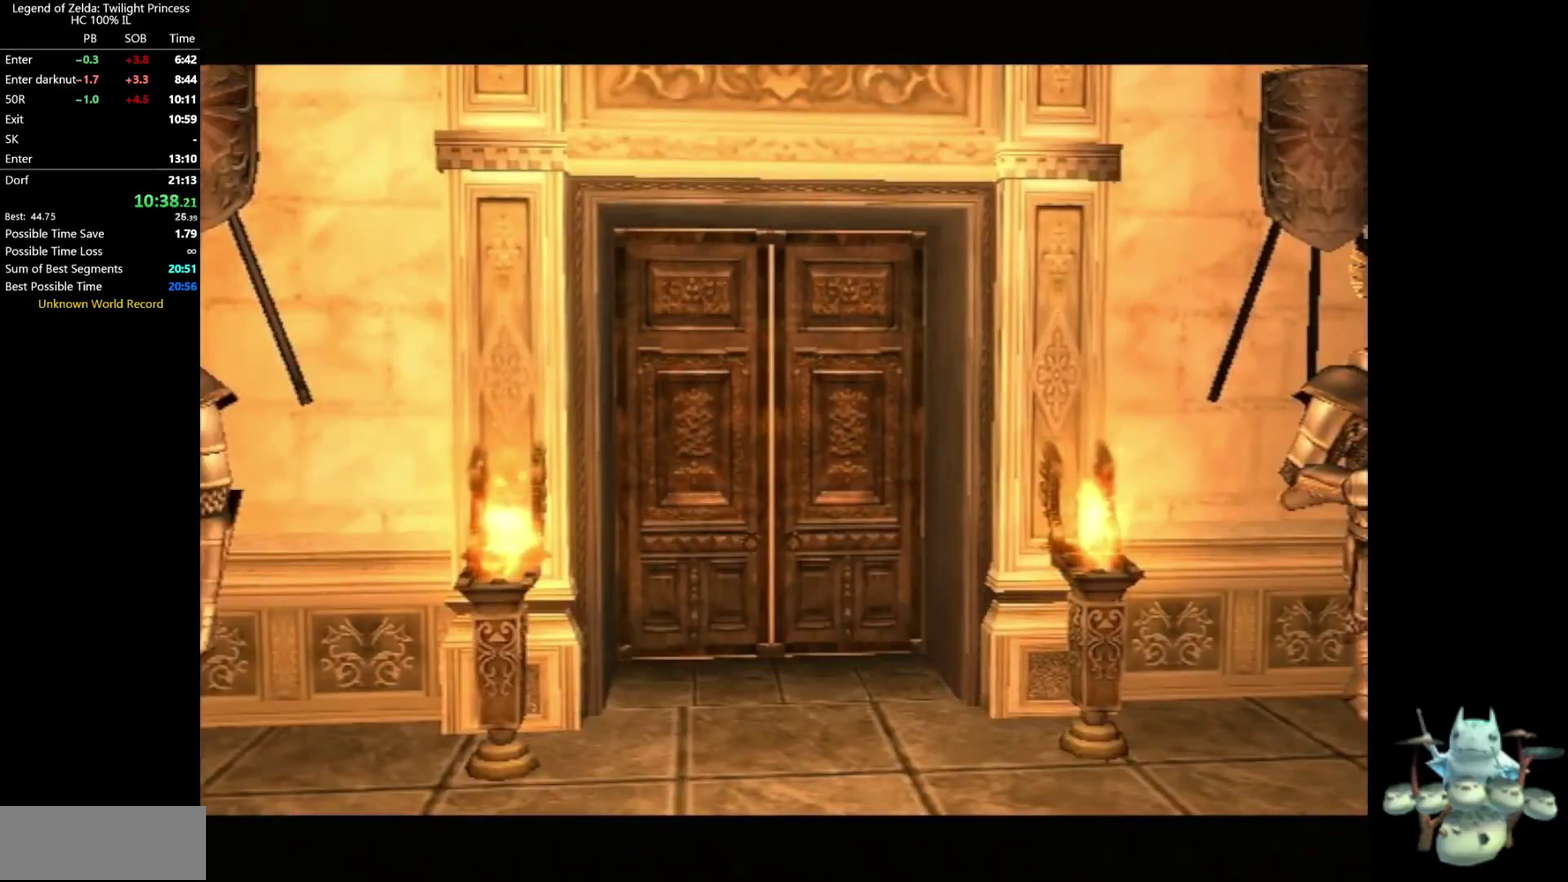
{"buttons": [], "left_stick": "up-right", "right_stick": "center", "events": [[67, "A", "up"], [133, "A", "down"], [200, "A", "up"]]}
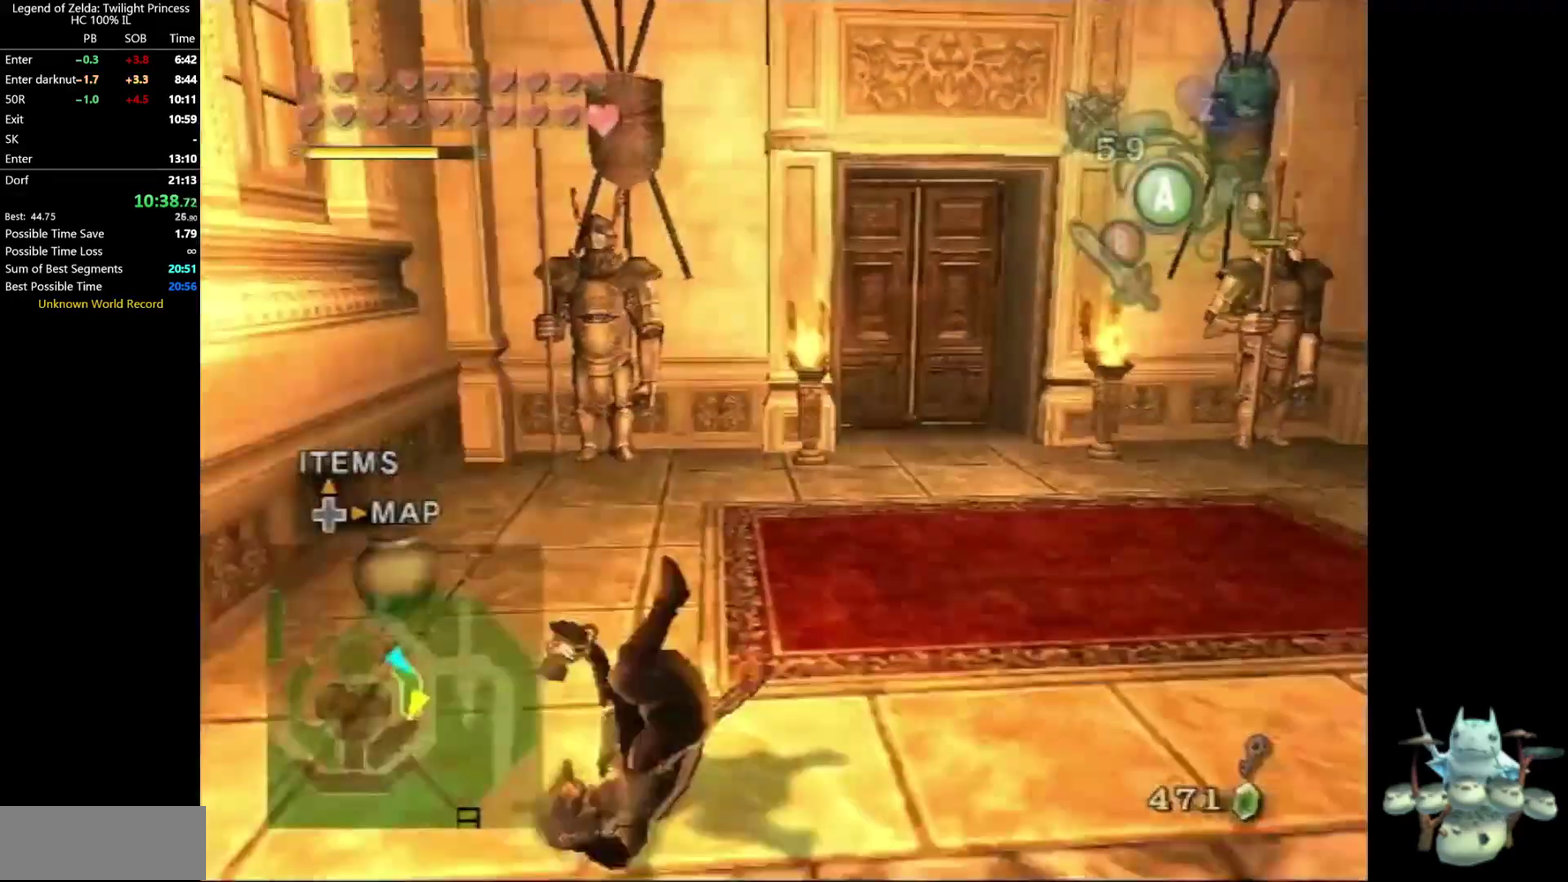
{"buttons": [], "left_stick": "up-right", "right_stick": "center", "events": []}
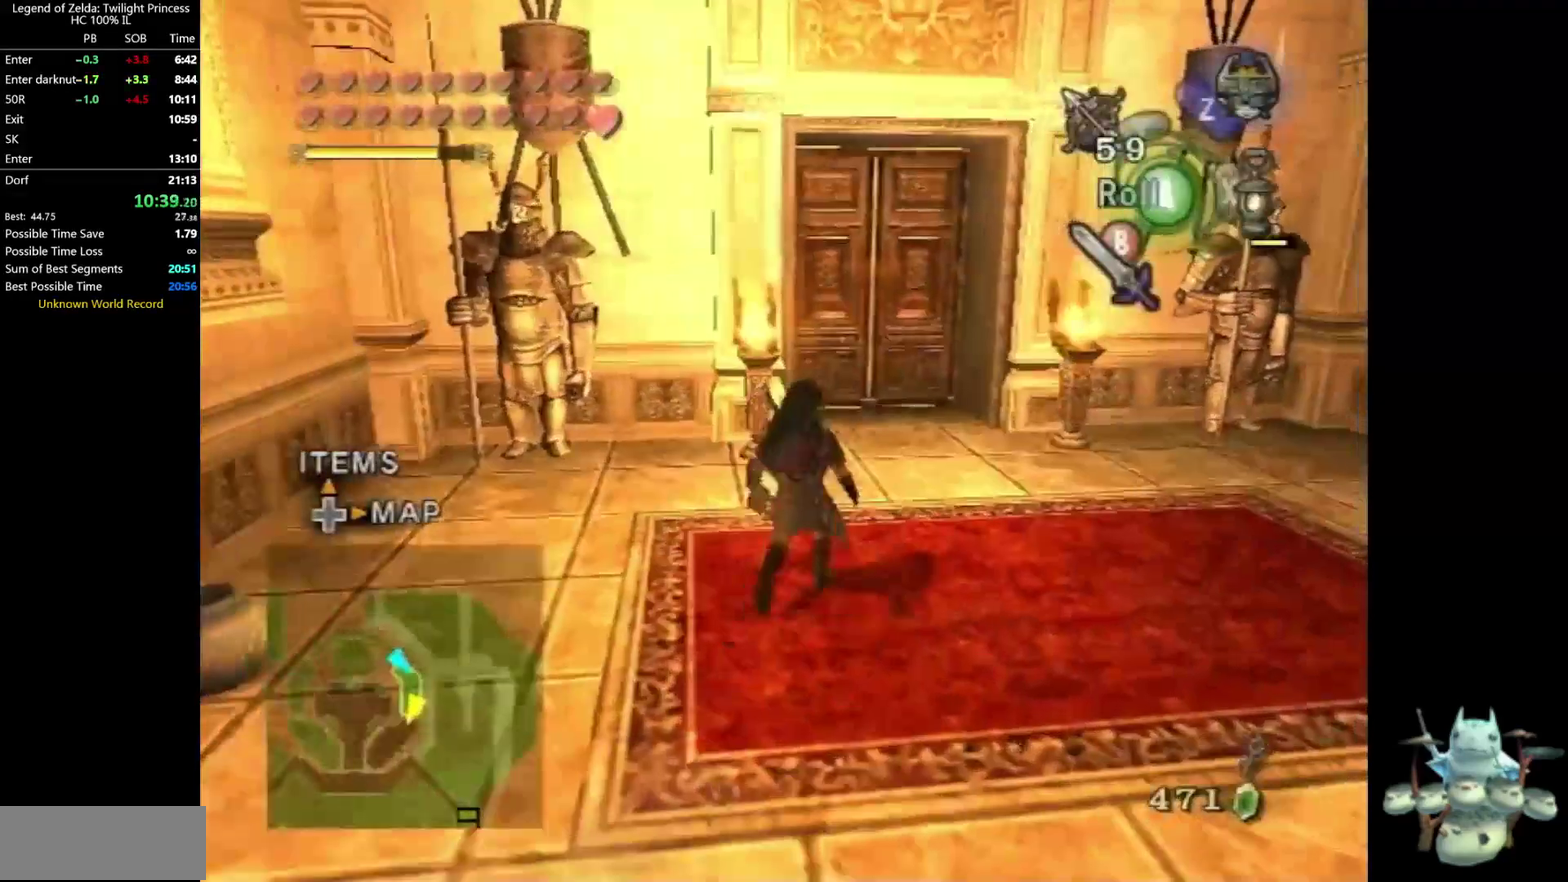
{"buttons": [], "left_stick": "up", "right_stick": "center", "events": [[33, "A", "down"], [133, "left_stick", "up"], [200, "A", "up"]]}
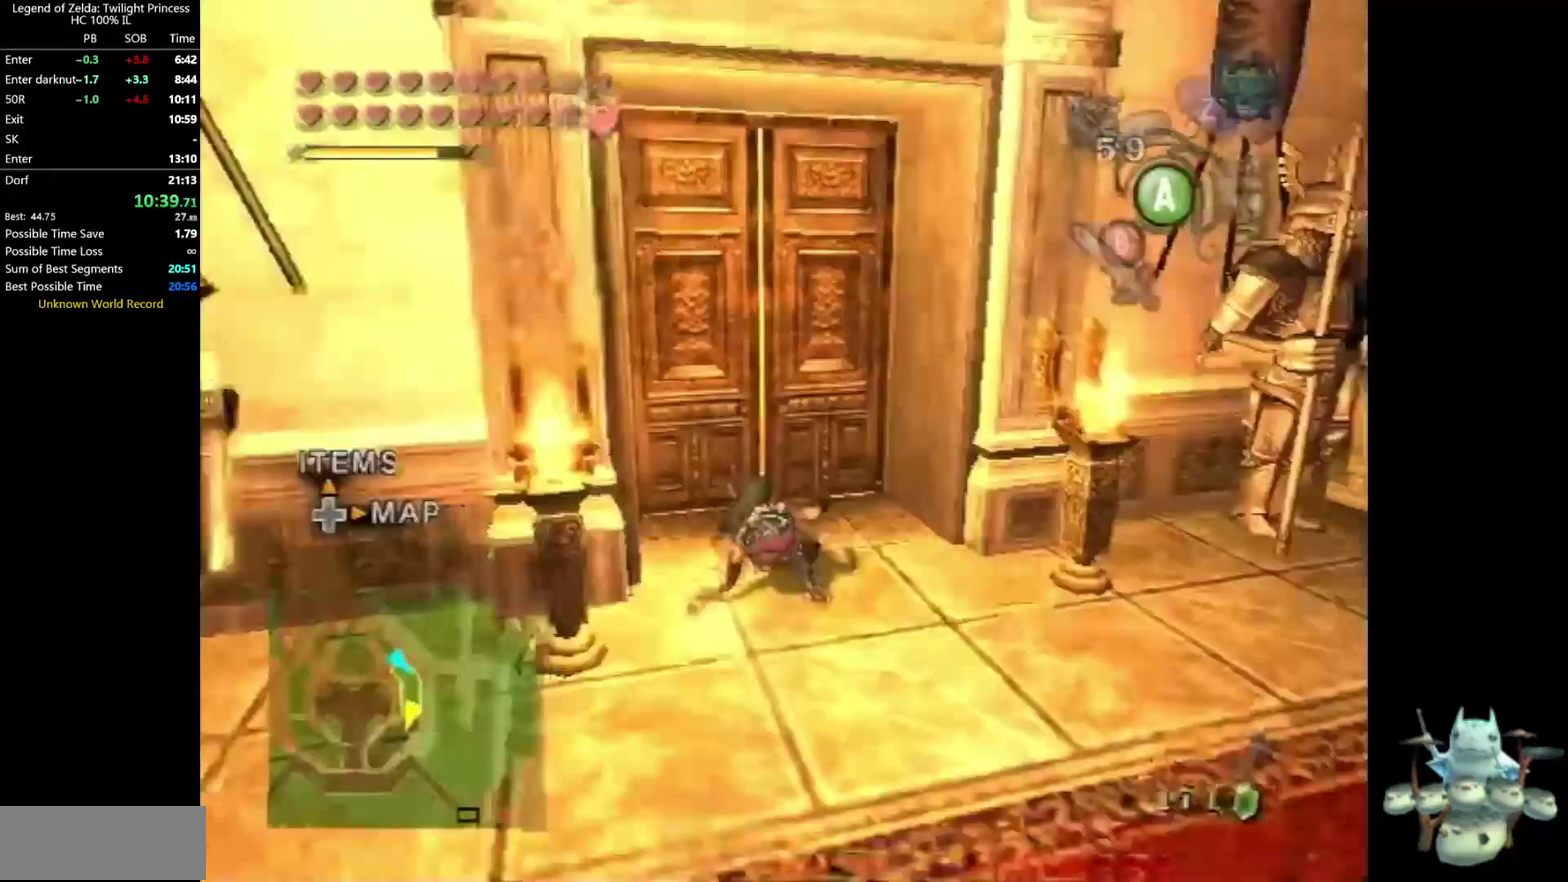
{"buttons": [], "left_stick": "center", "right_stick": "center", "events": [[300, "left_stick", "center"], [433, "A", "down"], [500, "A", "up"]]}
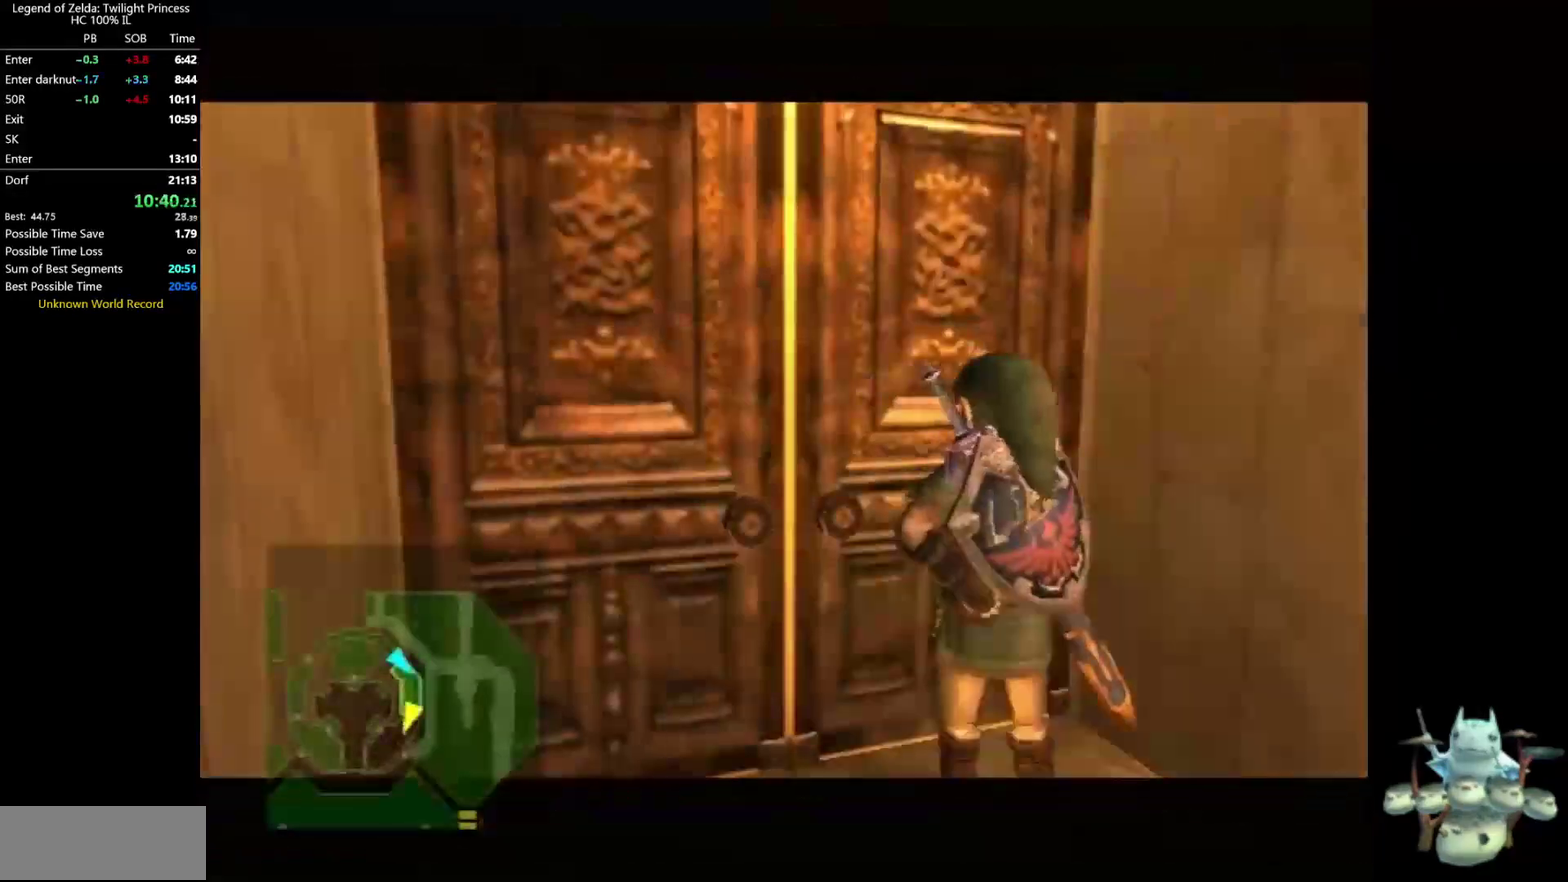
{"buttons": [], "left_stick": "center", "right_stick": "center", "events": []}
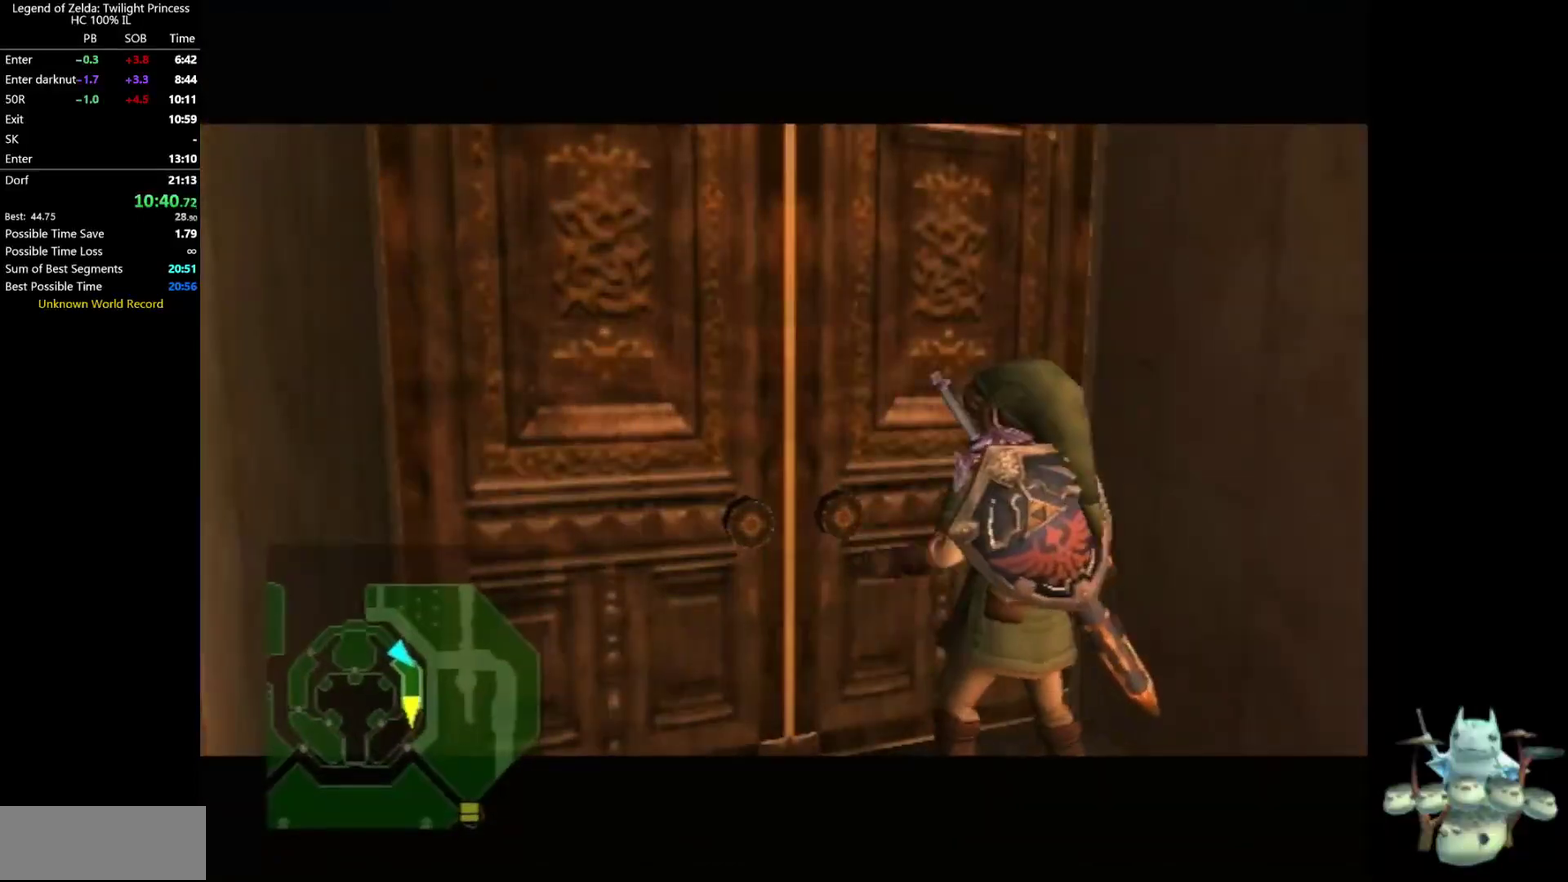
{"buttons": [], "left_stick": "center", "right_stick": "center", "events": []}